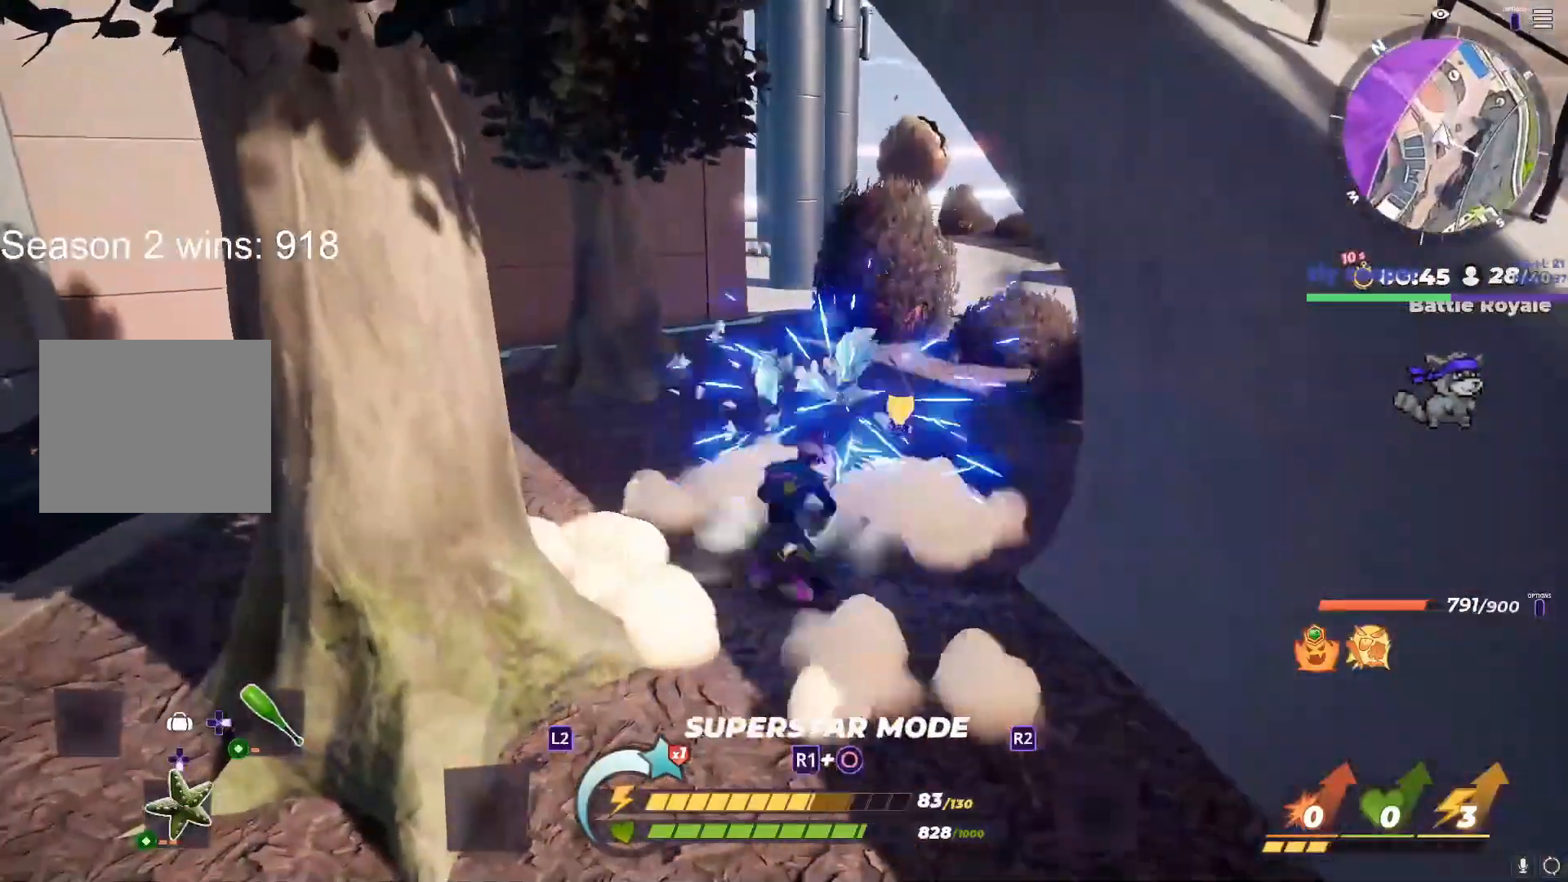
Gameplay with a controller (PlayStation layout); each line is a JSON object with the inputs held at the frame after it. "events" lists button and stick changes between this image and that frame as [ms after this image, input, new state], when the widget could be followed in between.
{"buttons": [], "left_stick": "right", "right_stick": "left", "events": [[67, "CROSS", "up"], [133, "left_stick", "up-left"], [133, "right_stick", "right"], [233, "left_stick", "up"], [233, "right_stick", "center"], [283, "right_stick", "left"], [350, "right_stick", "center"], [383, "left_stick", "left"], [467, "right_stick", "left"], [483, "left_stick", "right"]]}
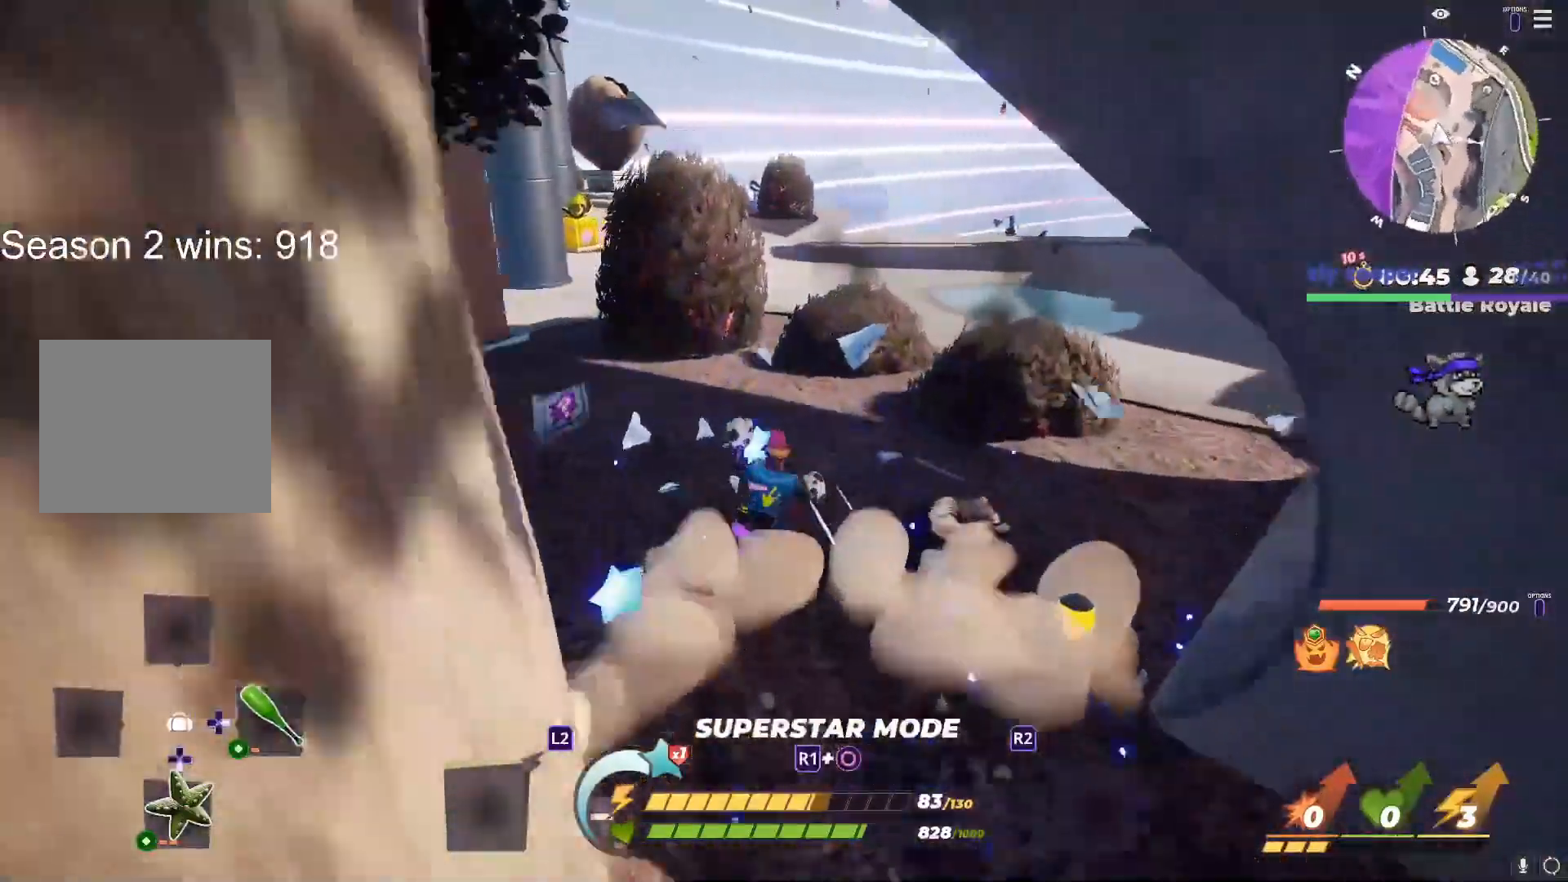
{"buttons": [], "left_stick": "right", "right_stick": "center", "events": [[33, "right_stick", "center"], [83, "left_stick", "down-right"], [150, "right_stick", "up-left"], [233, "right_stick", "center"], [317, "left_stick", "right"]]}
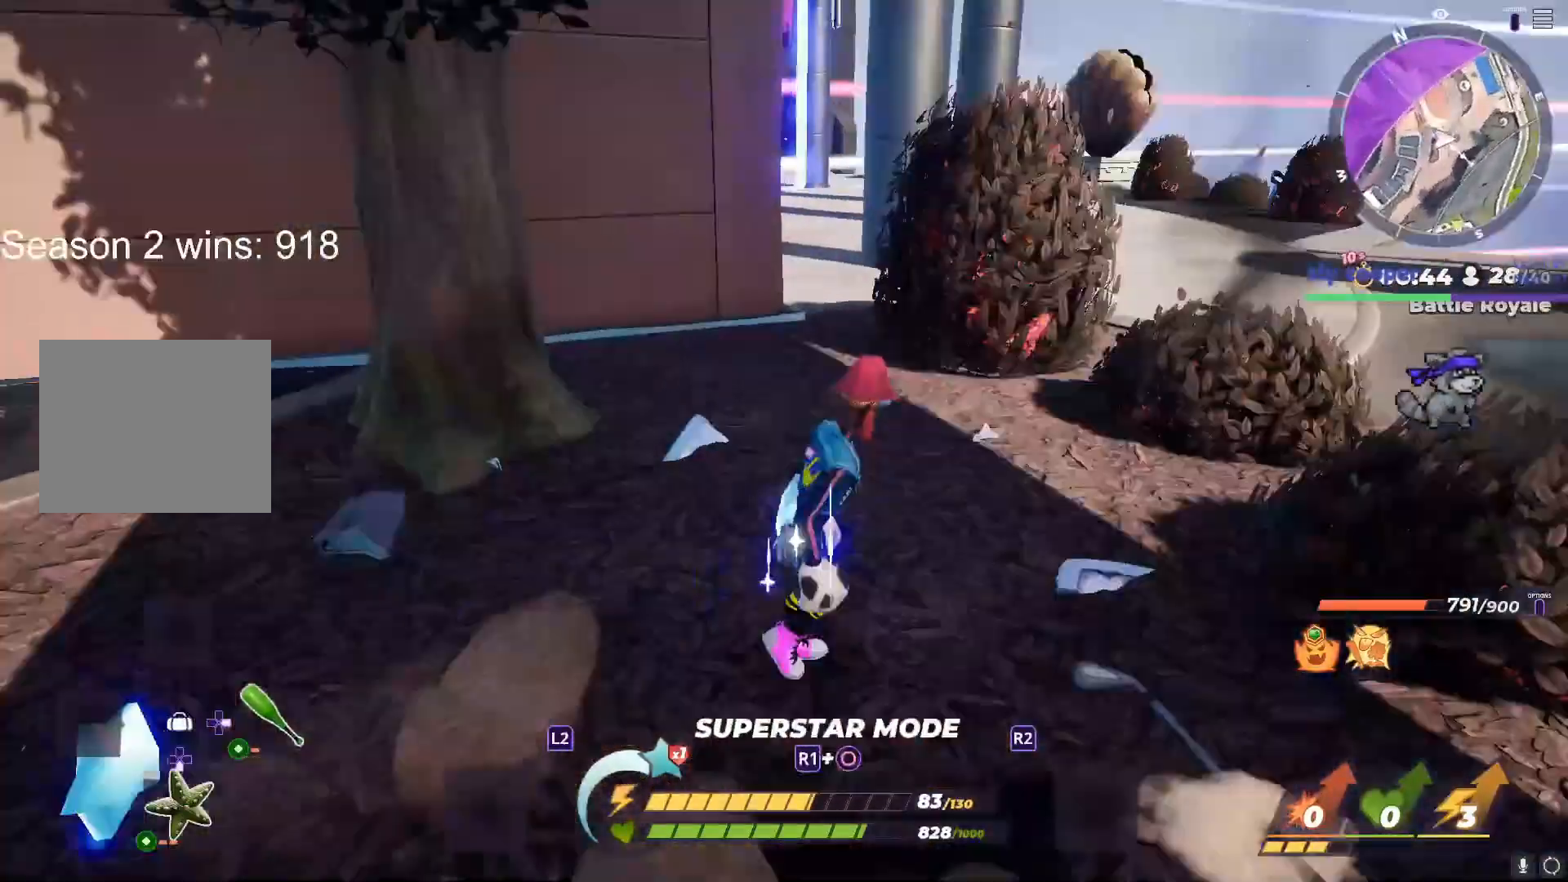
{"buttons": [], "left_stick": "up-right", "right_stick": "center", "events": [[200, "CIRCLE", "down"], [317, "CIRCLE", "up"], [383, "CIRCLE", "down"], [383, "left_stick", "left"], [483, "CIRCLE", "up"], [500, "left_stick", "up-right"]]}
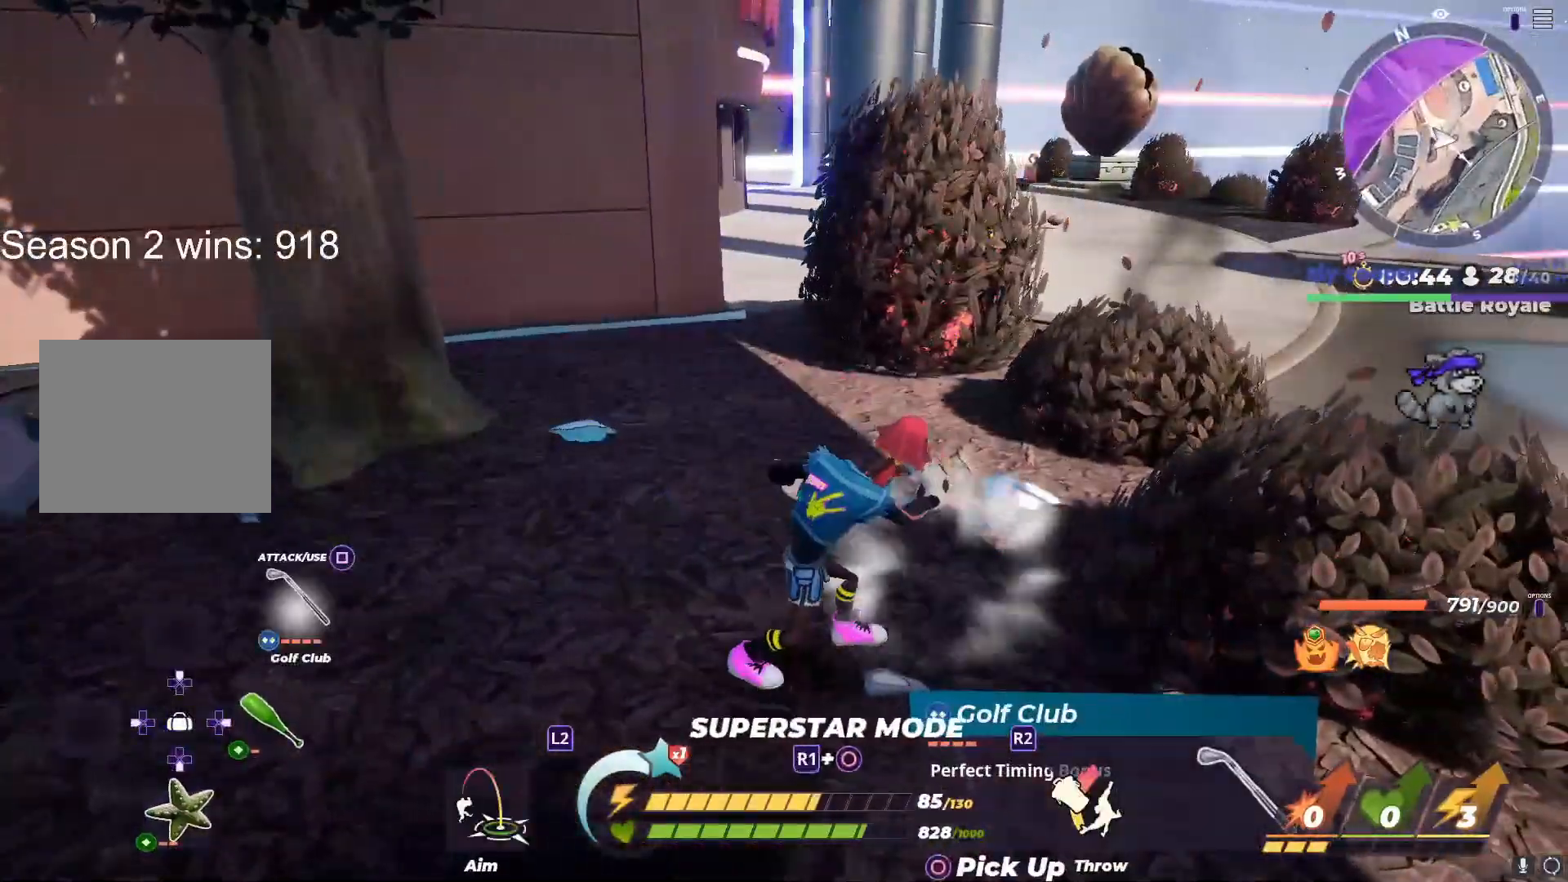
{"buttons": ["R3"], "left_stick": "up", "right_stick": "center", "events": [[67, "right_stick", "right"], [150, "right_stick", "center"], [200, "left_stick", "up"], [267, "right_stick", "right"], [450, "R3", "down"], [450, "right_stick", "center"]]}
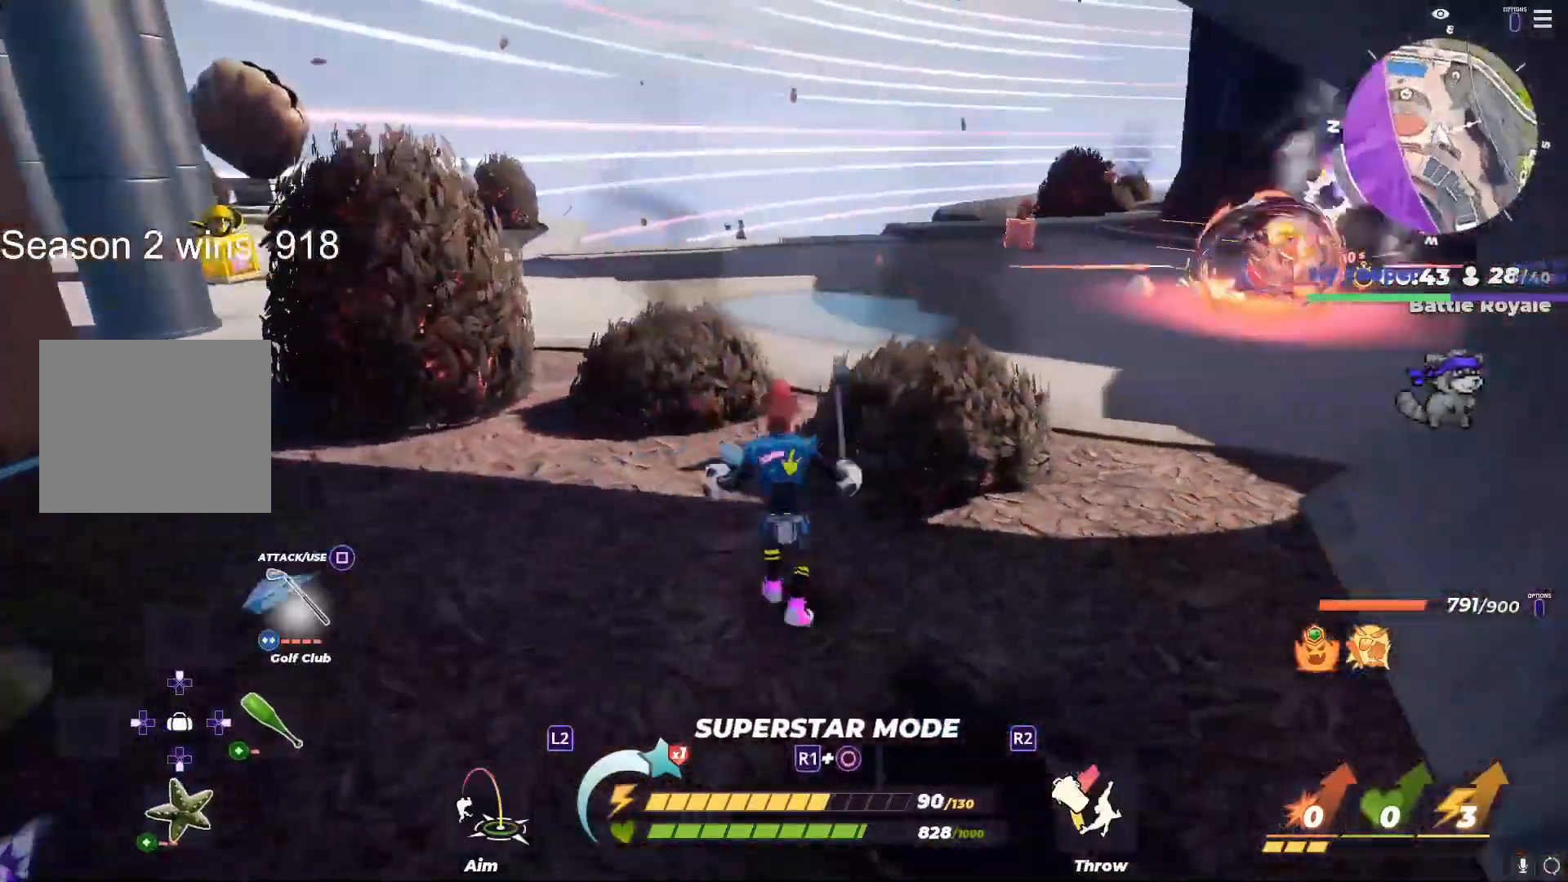
{"buttons": [], "left_stick": "up", "right_stick": "center", "events": [[83, "R3", "up"], [217, "right_stick", "right"], [233, "left_stick", "left"], [483, "left_stick", "up"], [500, "right_stick", "center"]]}
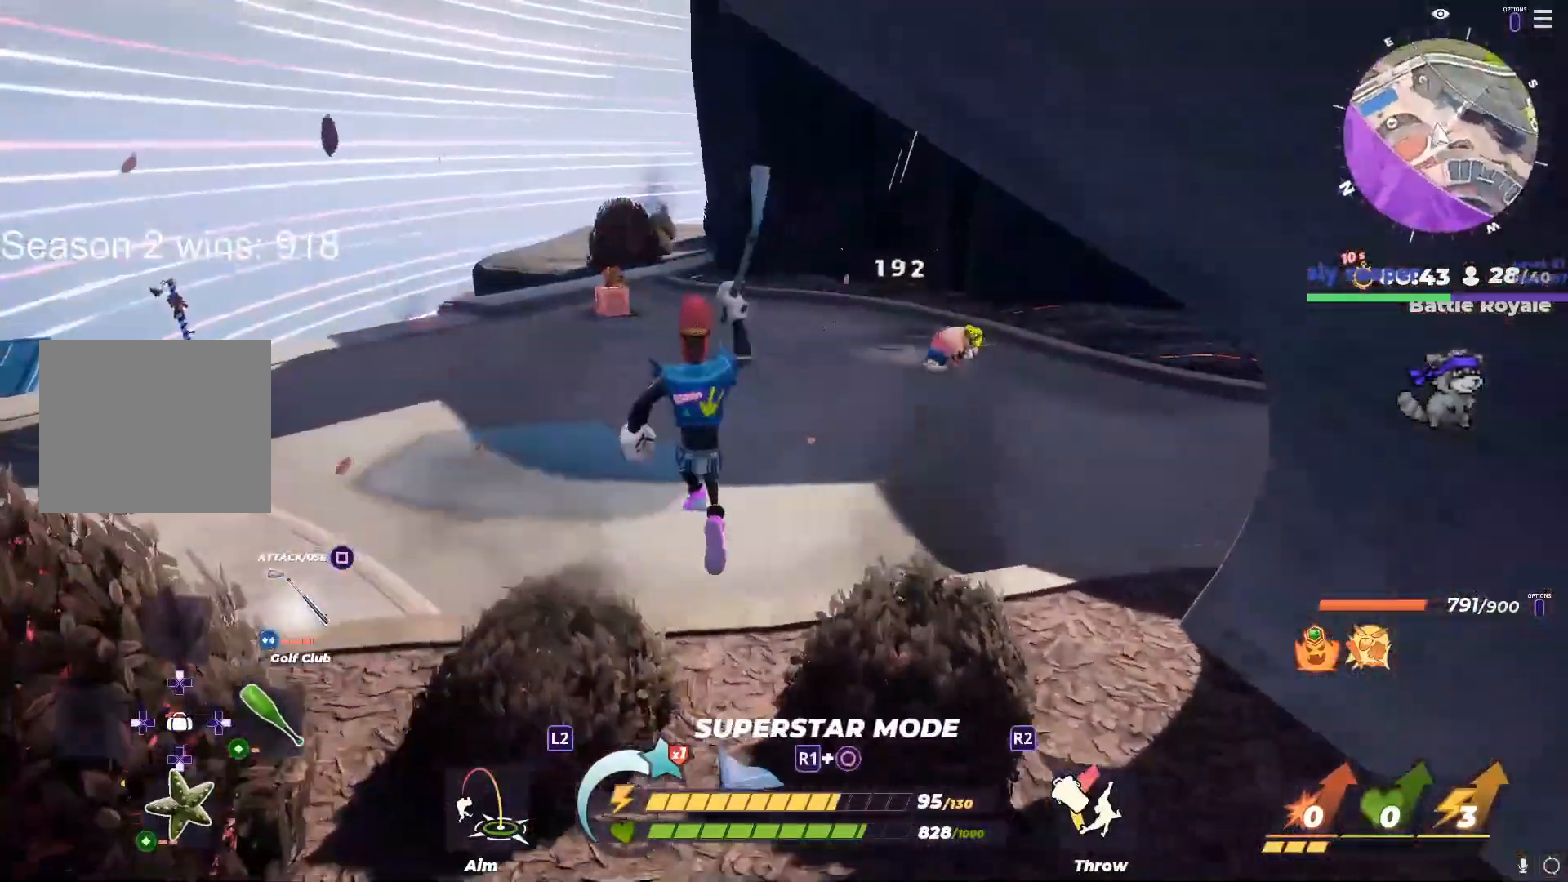
{"buttons": [], "left_stick": "left", "right_stick": "center", "events": [[117, "DPAD_UP", "down"], [117, "left_stick", "up-left"], [267, "DPAD_UP", "up"], [283, "right_stick", "right"], [317, "left_stick", "up"], [367, "right_stick", "center"], [483, "left_stick", "left"]]}
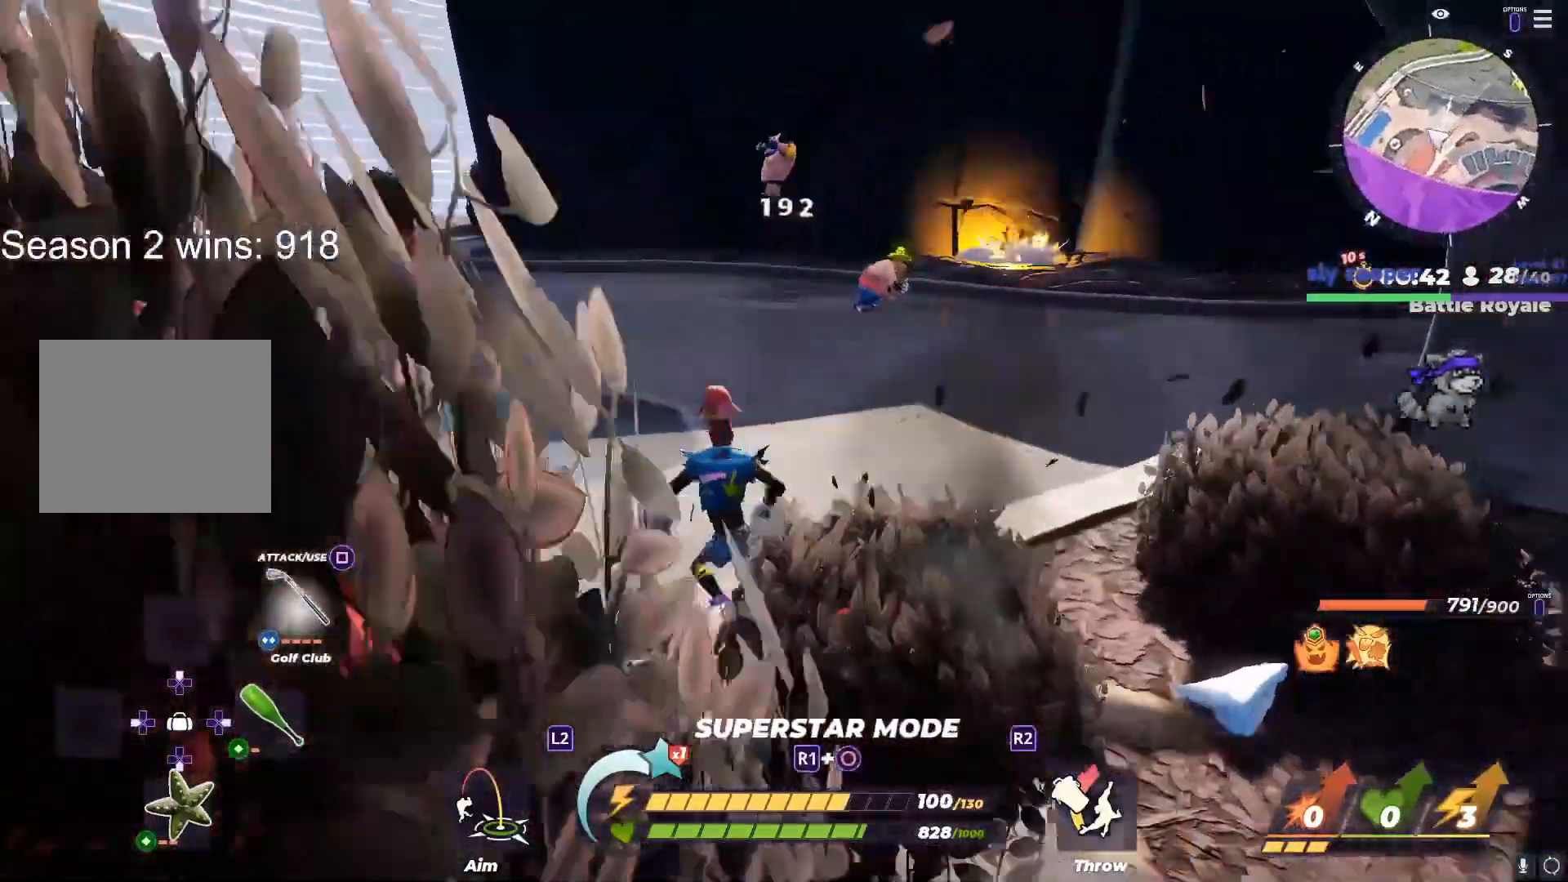
{"buttons": ["L1"], "left_stick": "up", "right_stick": "left", "events": [[50, "right_stick", "left"], [233, "L1", "down"], [233, "left_stick", "up"], [383, "right_stick", "center"], [483, "right_stick", "left"]]}
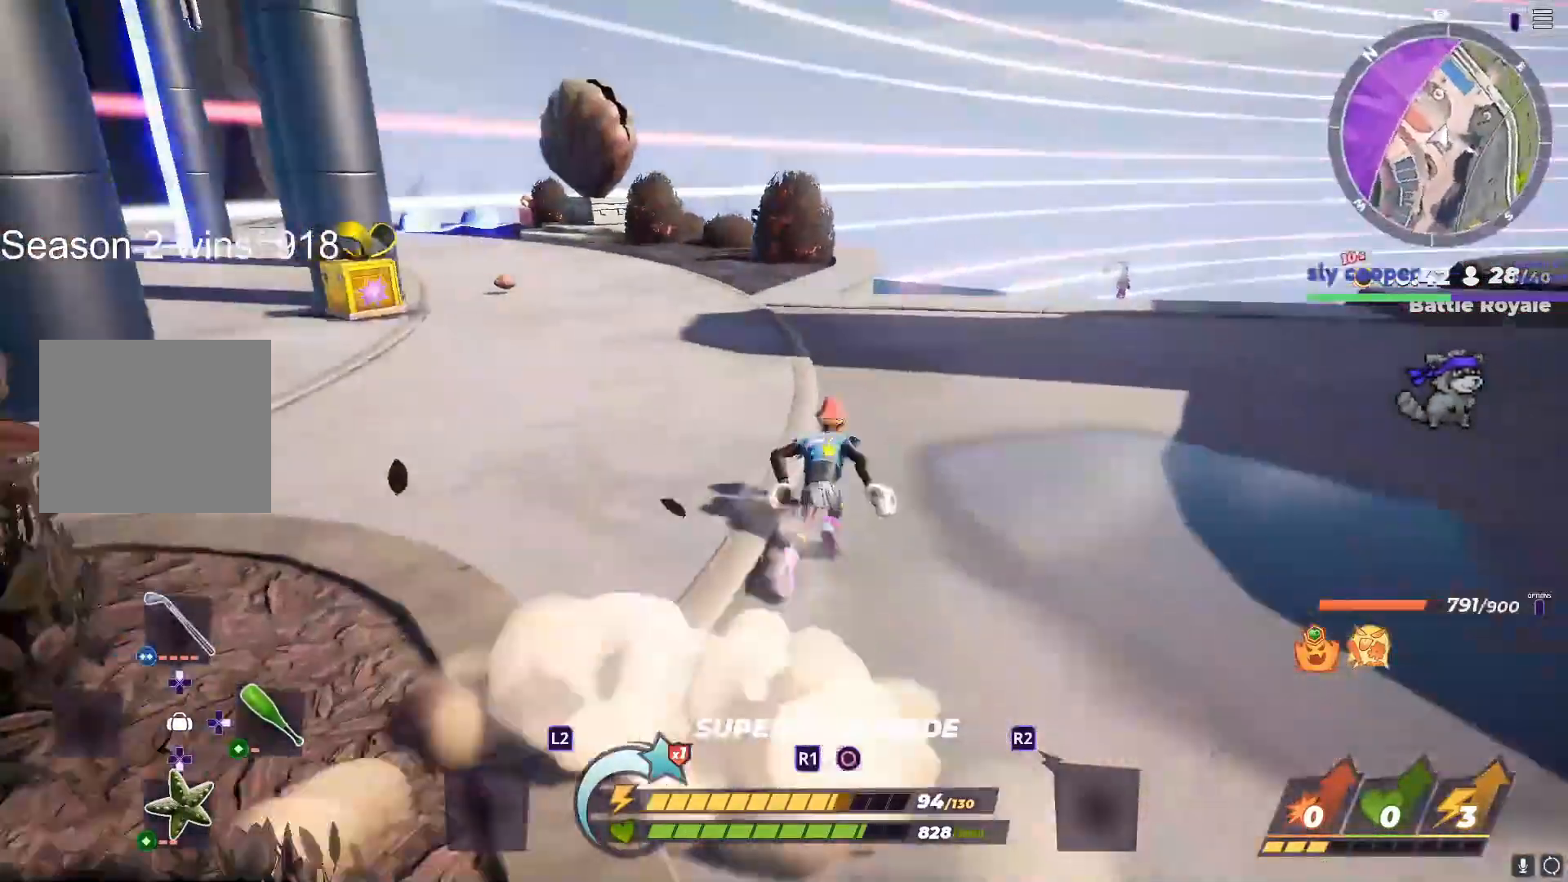
{"buttons": ["L1"], "left_stick": "up", "right_stick": "center", "events": [[100, "left_stick", "up-left"], [100, "right_stick", "center"], [167, "L1", "up"], [350, "L1", "down"], [350, "left_stick", "up"]]}
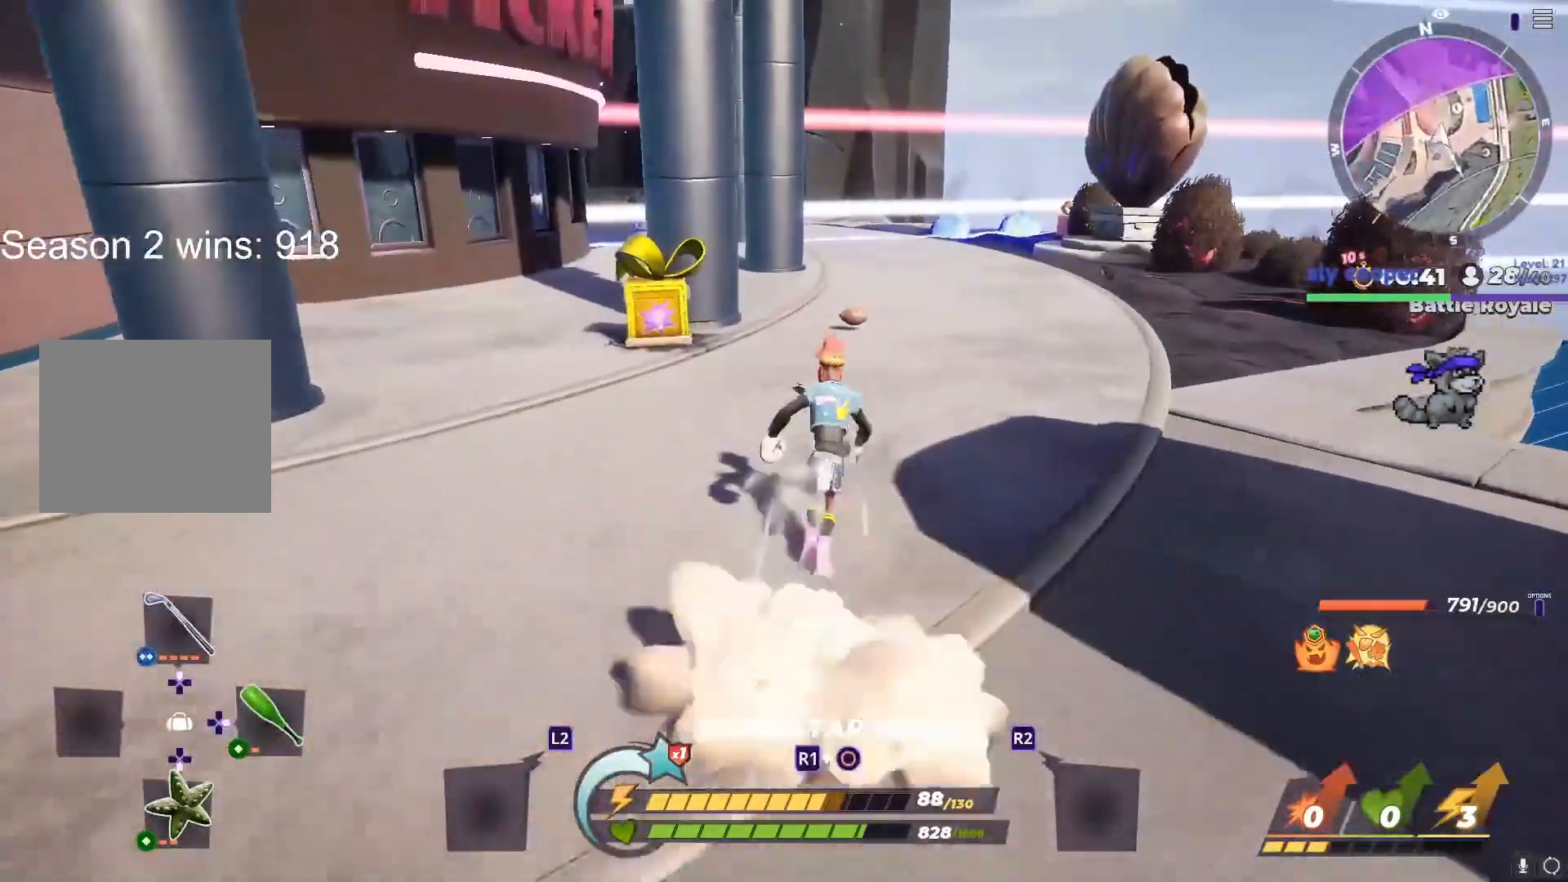
{"buttons": ["SQUARE"], "left_stick": "up-left", "right_stick": "center", "events": [[67, "L1", "up"], [83, "left_stick", "left"], [217, "left_stick", "right"], [250, "right_stick", "left"], [317, "right_stick", "center"], [400, "left_stick", "center"], [483, "SQUARE", "down"], [483, "left_stick", "up-left"]]}
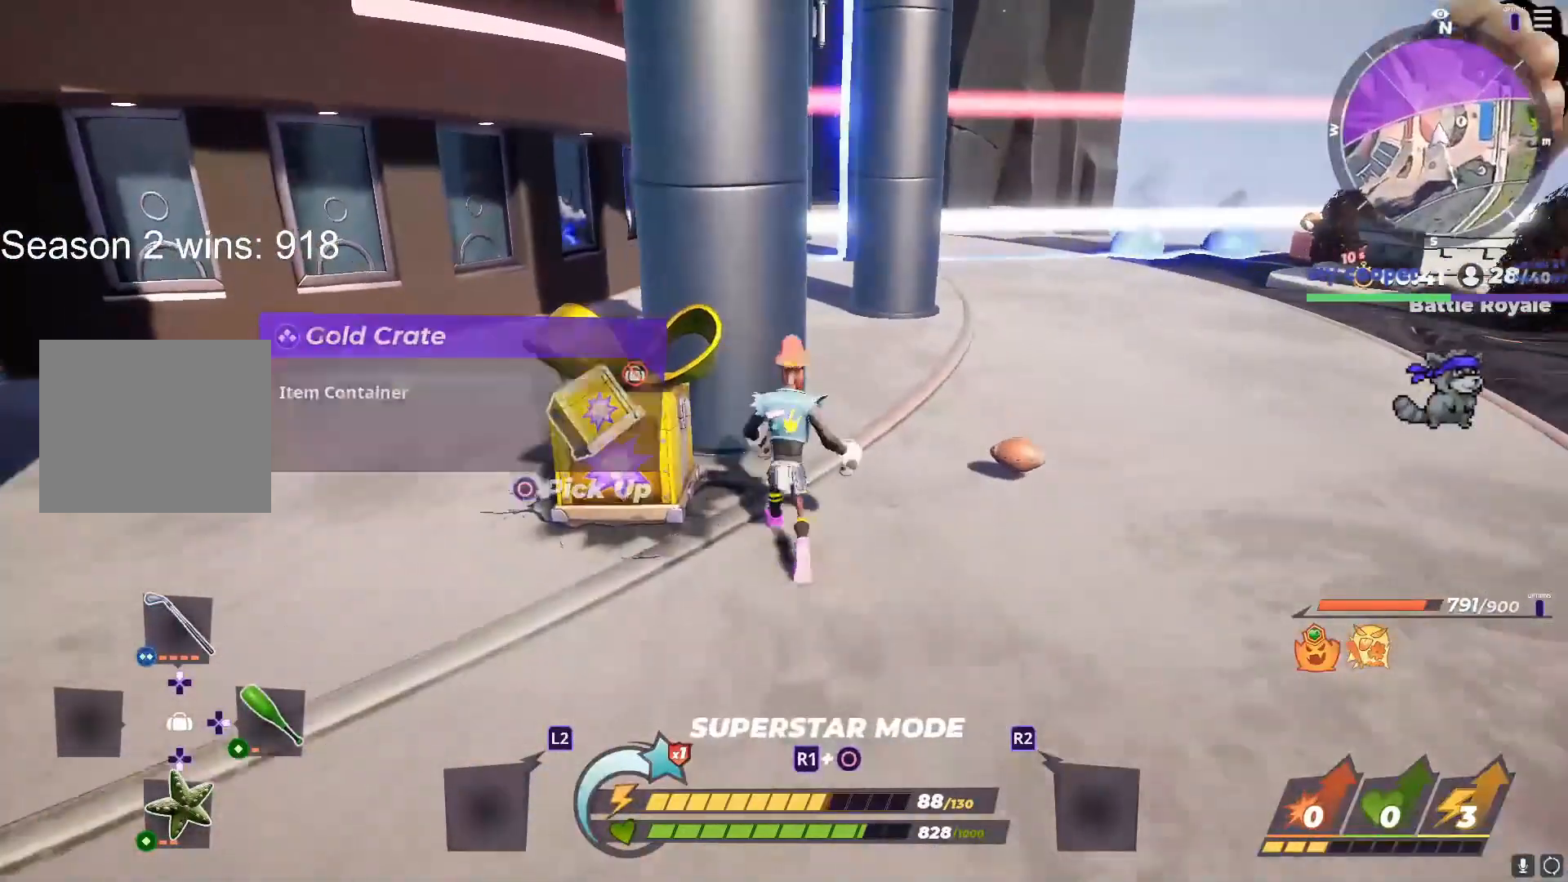
{"buttons": [], "left_stick": "up", "right_stick": "center", "events": [[50, "SQUARE", "up"], [83, "right_stick", "left"], [233, "left_stick", "up-right"], [300, "left_stick", "up"], [467, "right_stick", "center"]]}
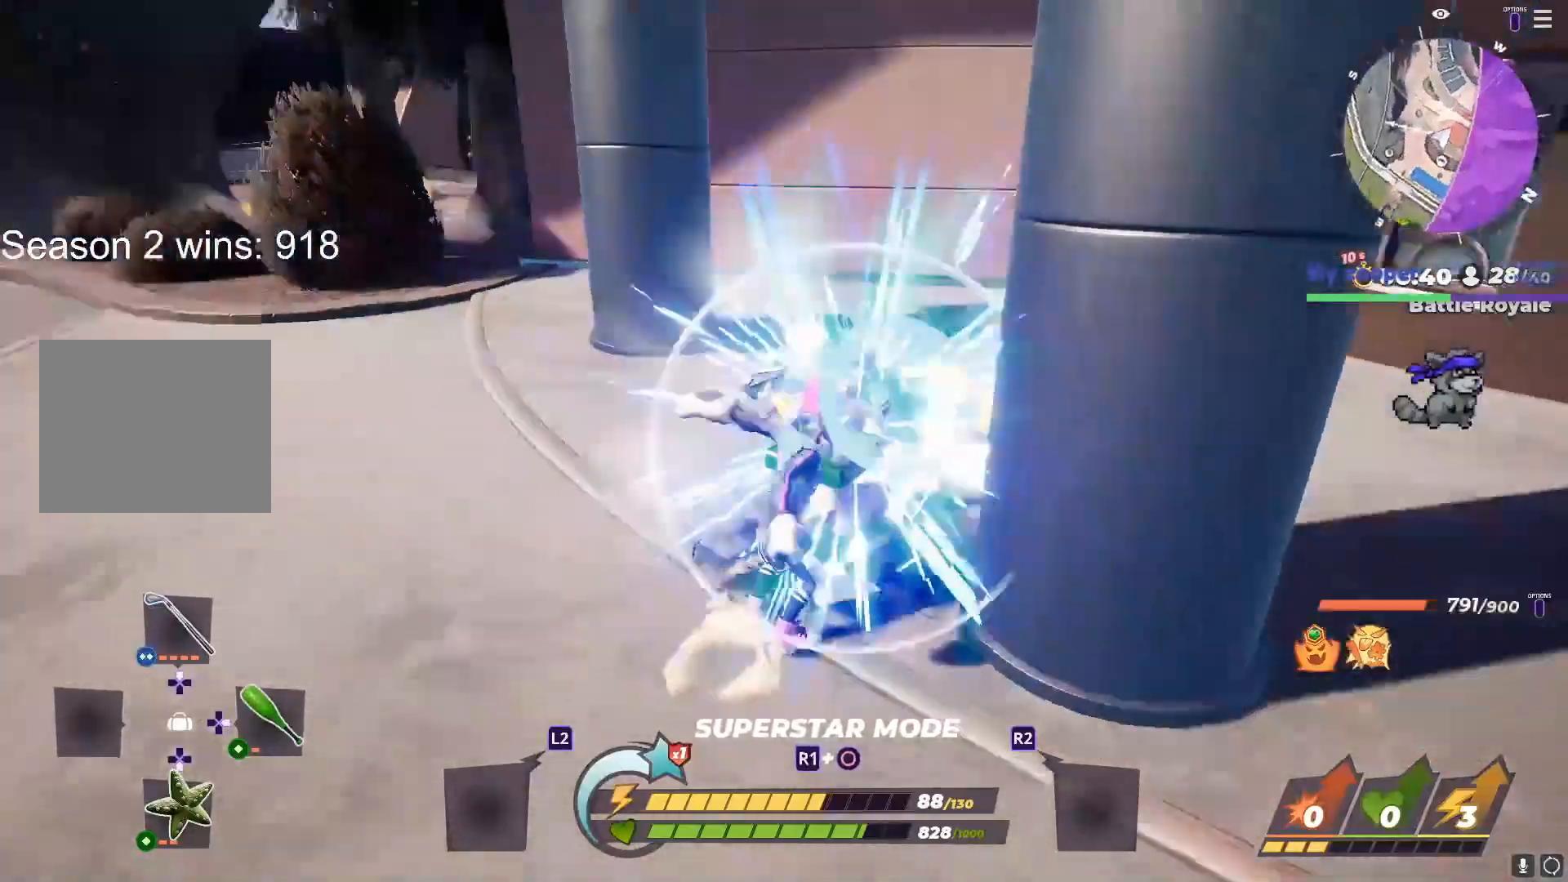
{"buttons": [], "left_stick": "up", "right_stick": "center", "events": [[333, "right_stick", "left"], [467, "right_stick", "center"]]}
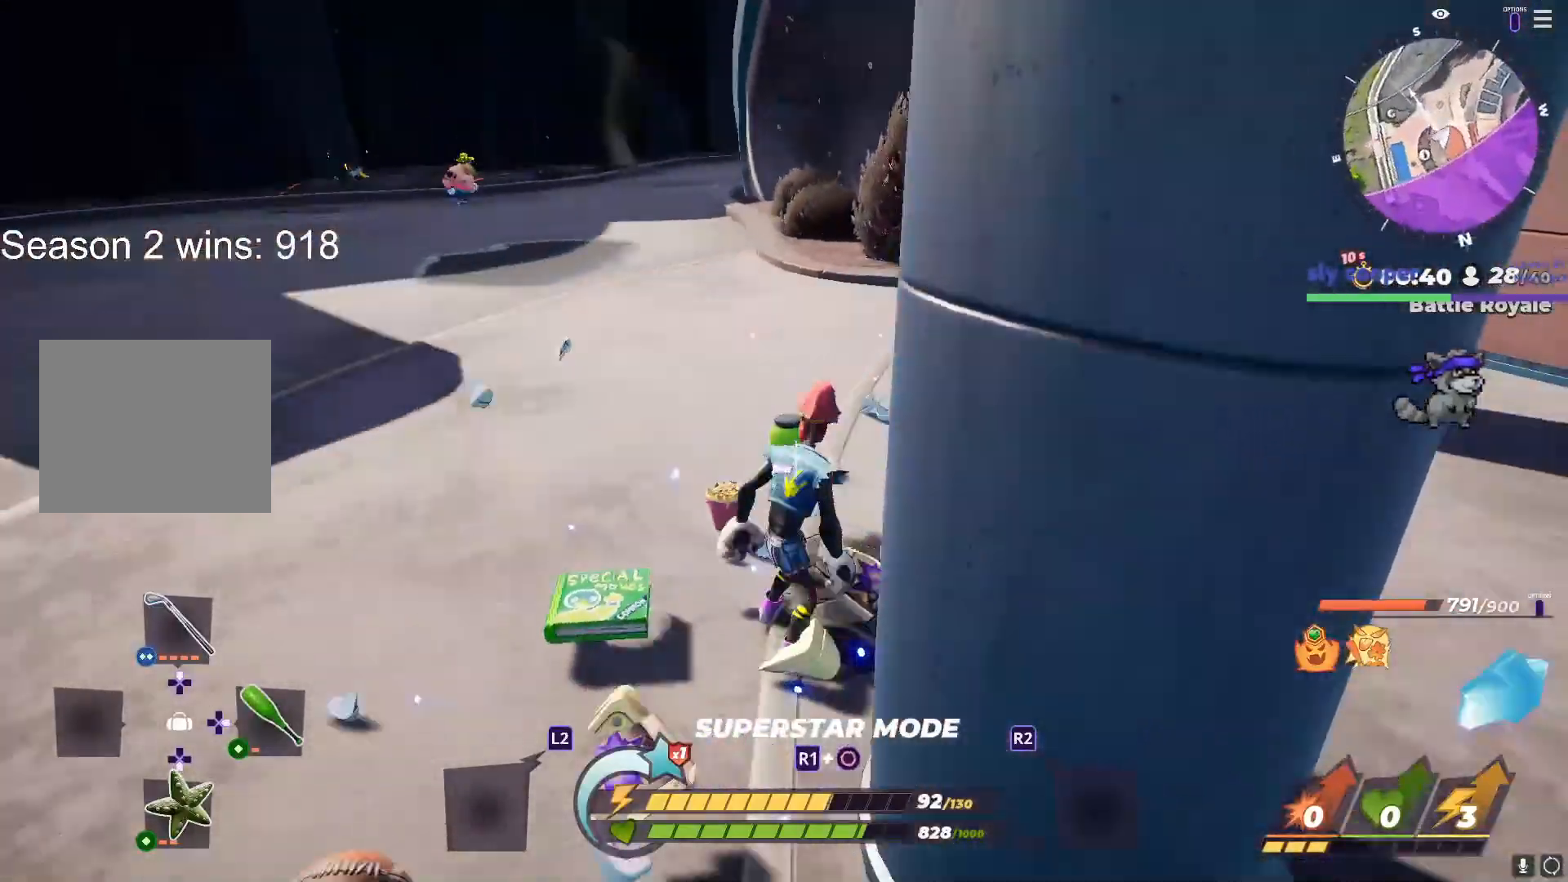
{"buttons": [], "left_stick": "left", "right_stick": "center", "events": [[167, "right_stick", "left"], [317, "left_stick", "left"], [317, "right_stick", "center"]]}
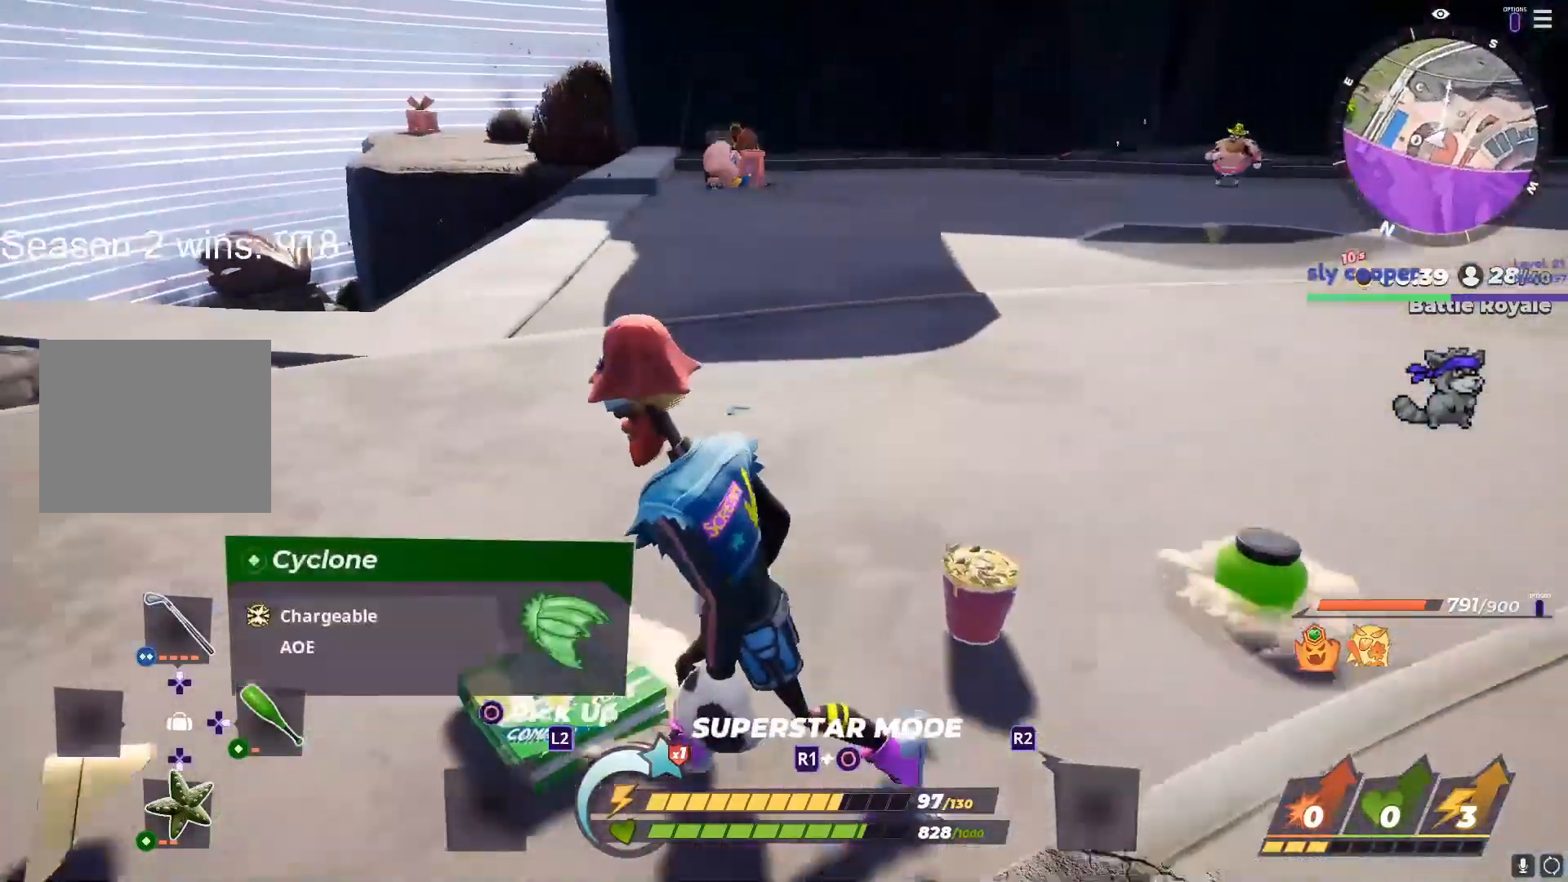
{"buttons": [], "left_stick": "right", "right_stick": "center", "events": [[133, "left_stick", "right"], [233, "right_stick", "right"], [317, "right_stick", "center"], [383, "right_stick", "left"], [450, "right_stick", "center"]]}
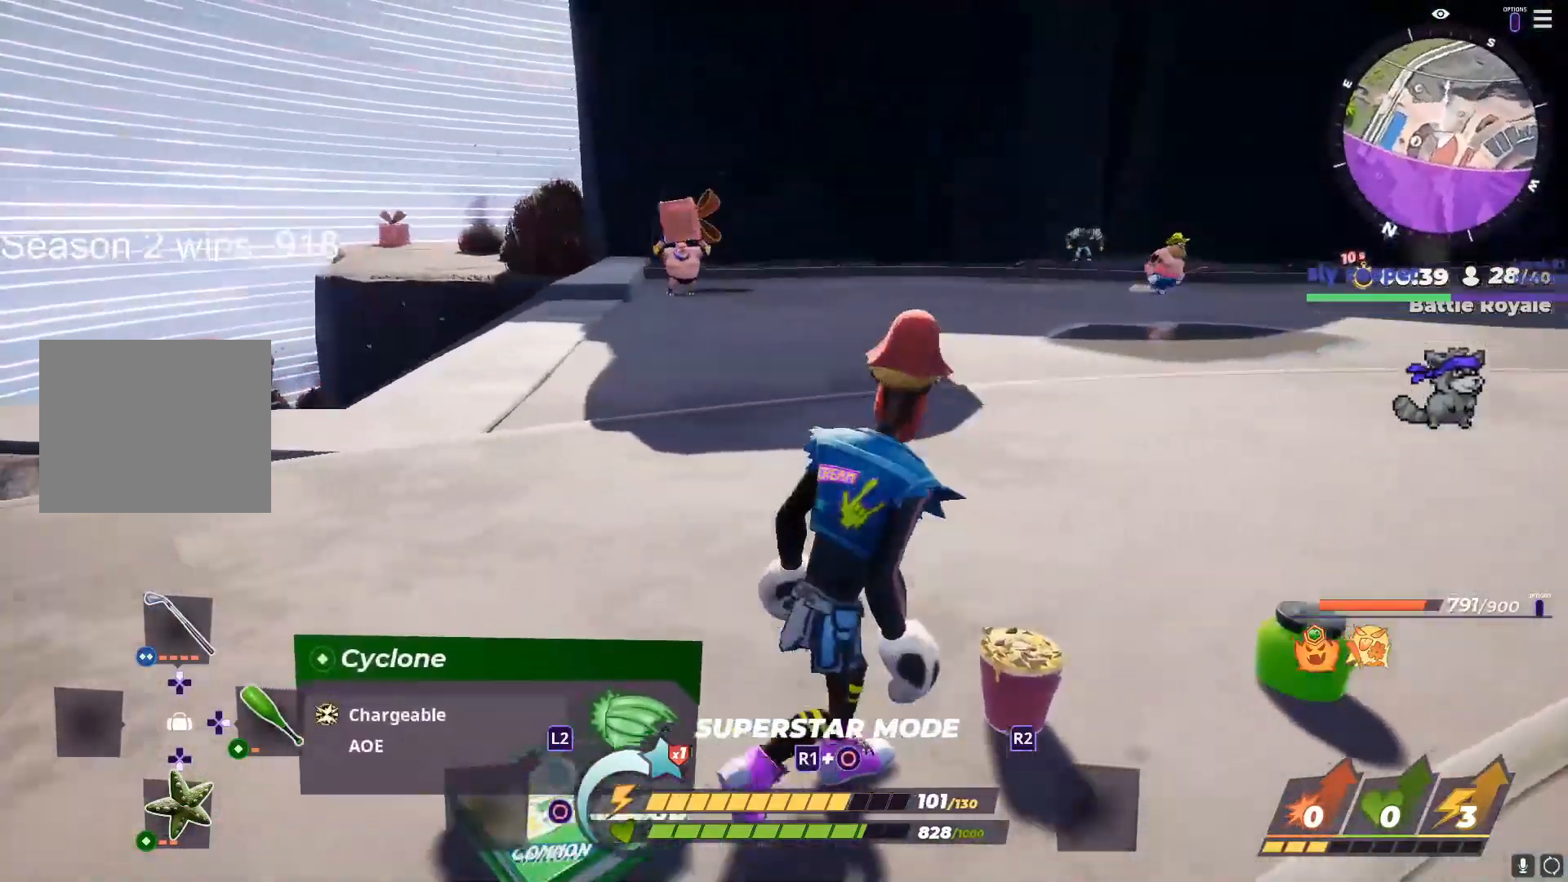
{"buttons": ["CIRCLE"], "left_stick": "down", "right_stick": "center", "events": [[333, "CIRCLE", "down"], [383, "left_stick", "down-right"], [500, "left_stick", "down"]]}
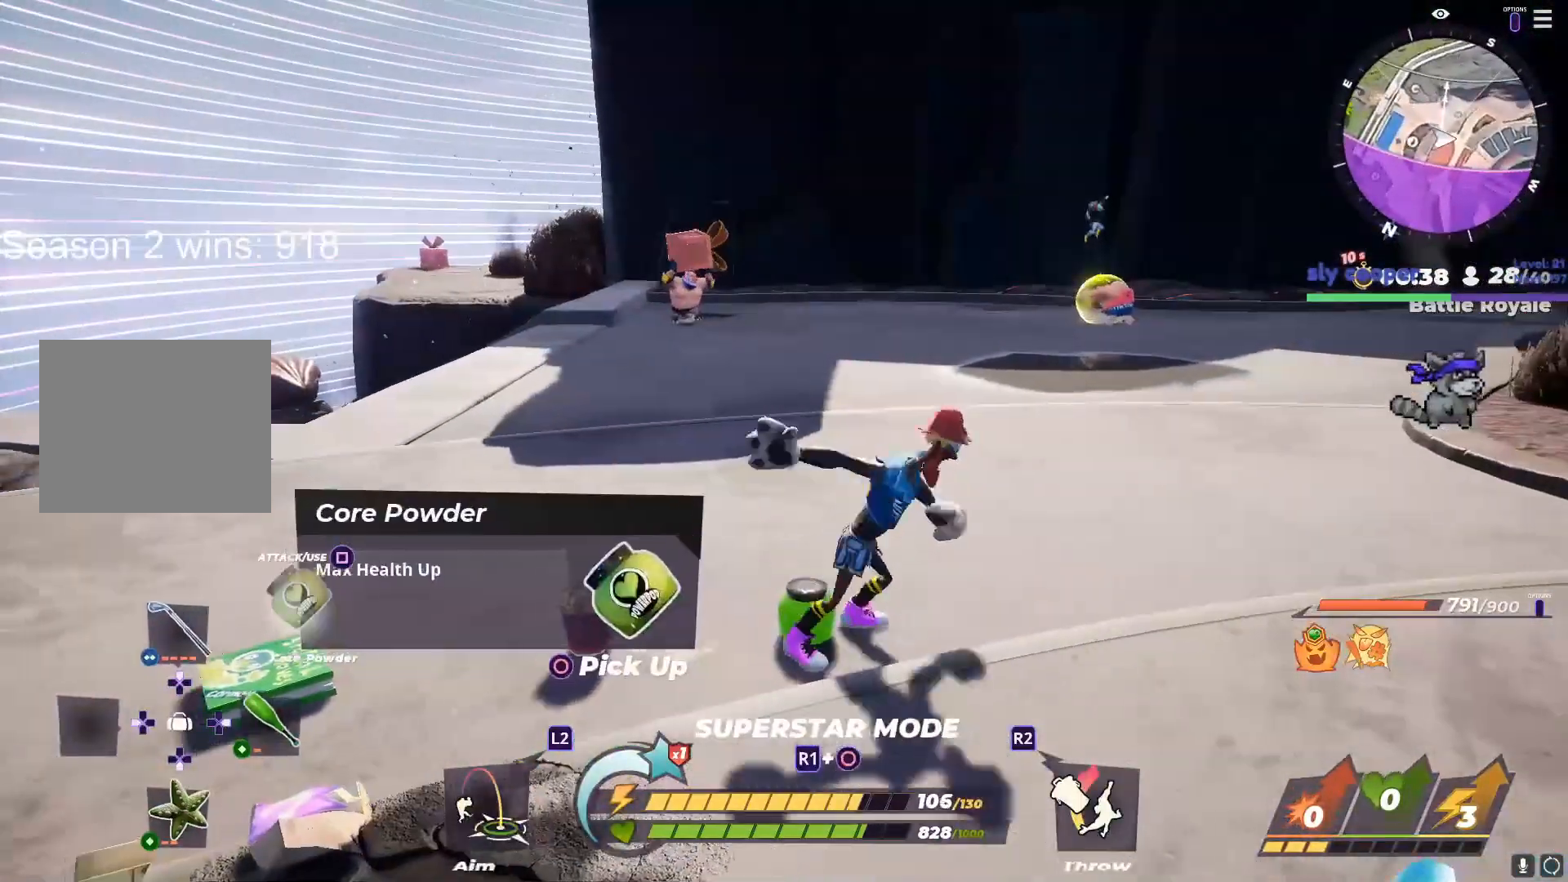
{"buttons": ["SQUARE"], "left_stick": "down-left", "right_stick": "up-left", "events": [[200, "left_stick", "down-left"], [217, "CIRCLE", "up"], [483, "SQUARE", "down"], [500, "right_stick", "up-left"]]}
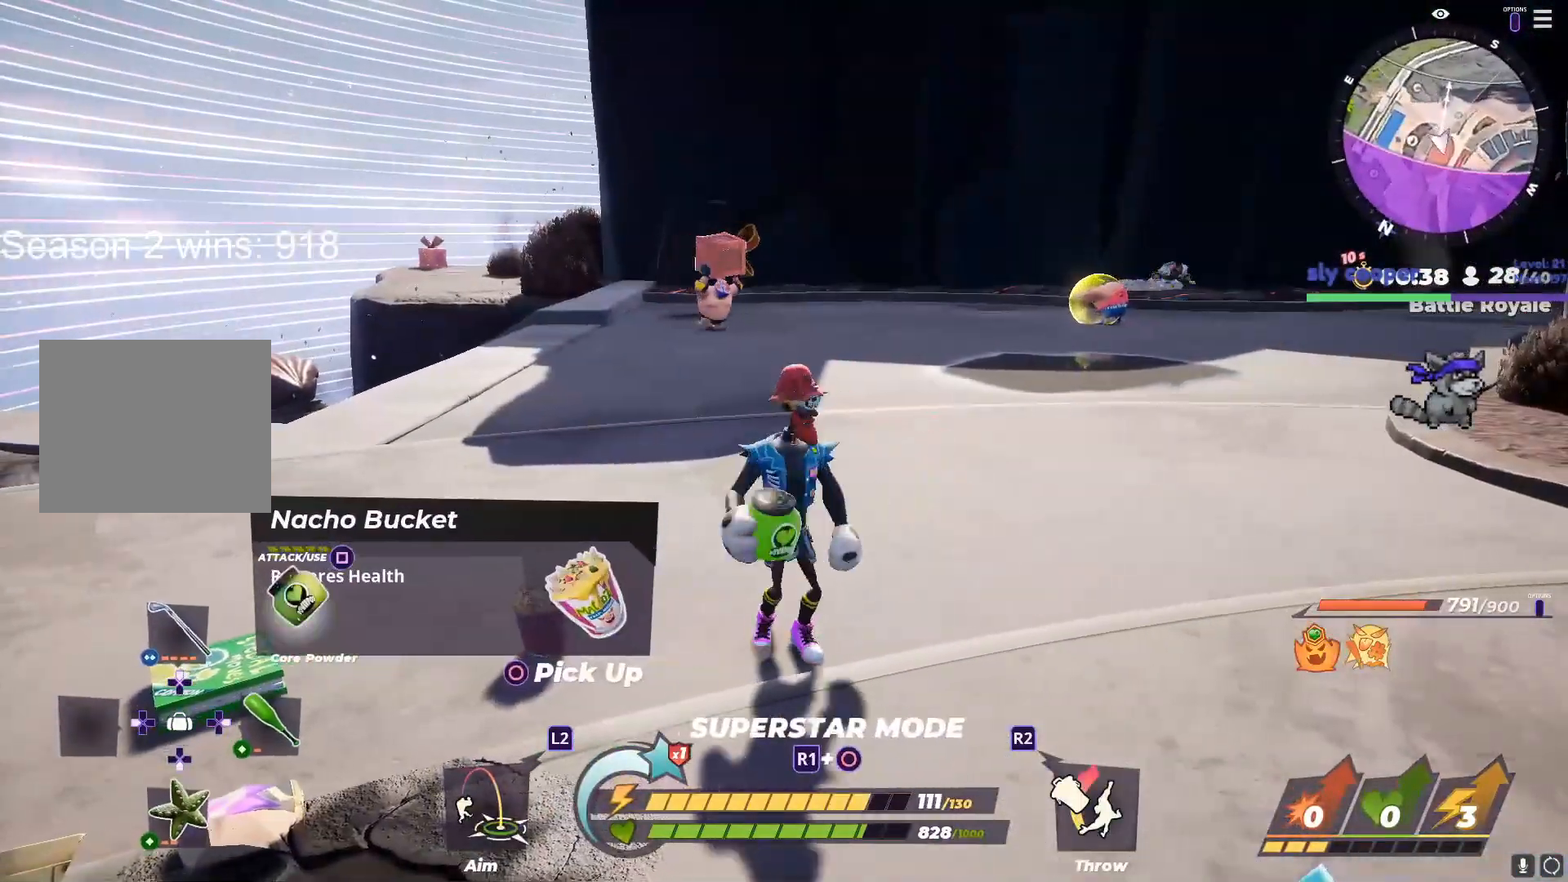
{"buttons": [], "left_stick": "down-left", "right_stick": "center", "events": [[17, "right_stick", "center"], [67, "SQUARE", "up"]]}
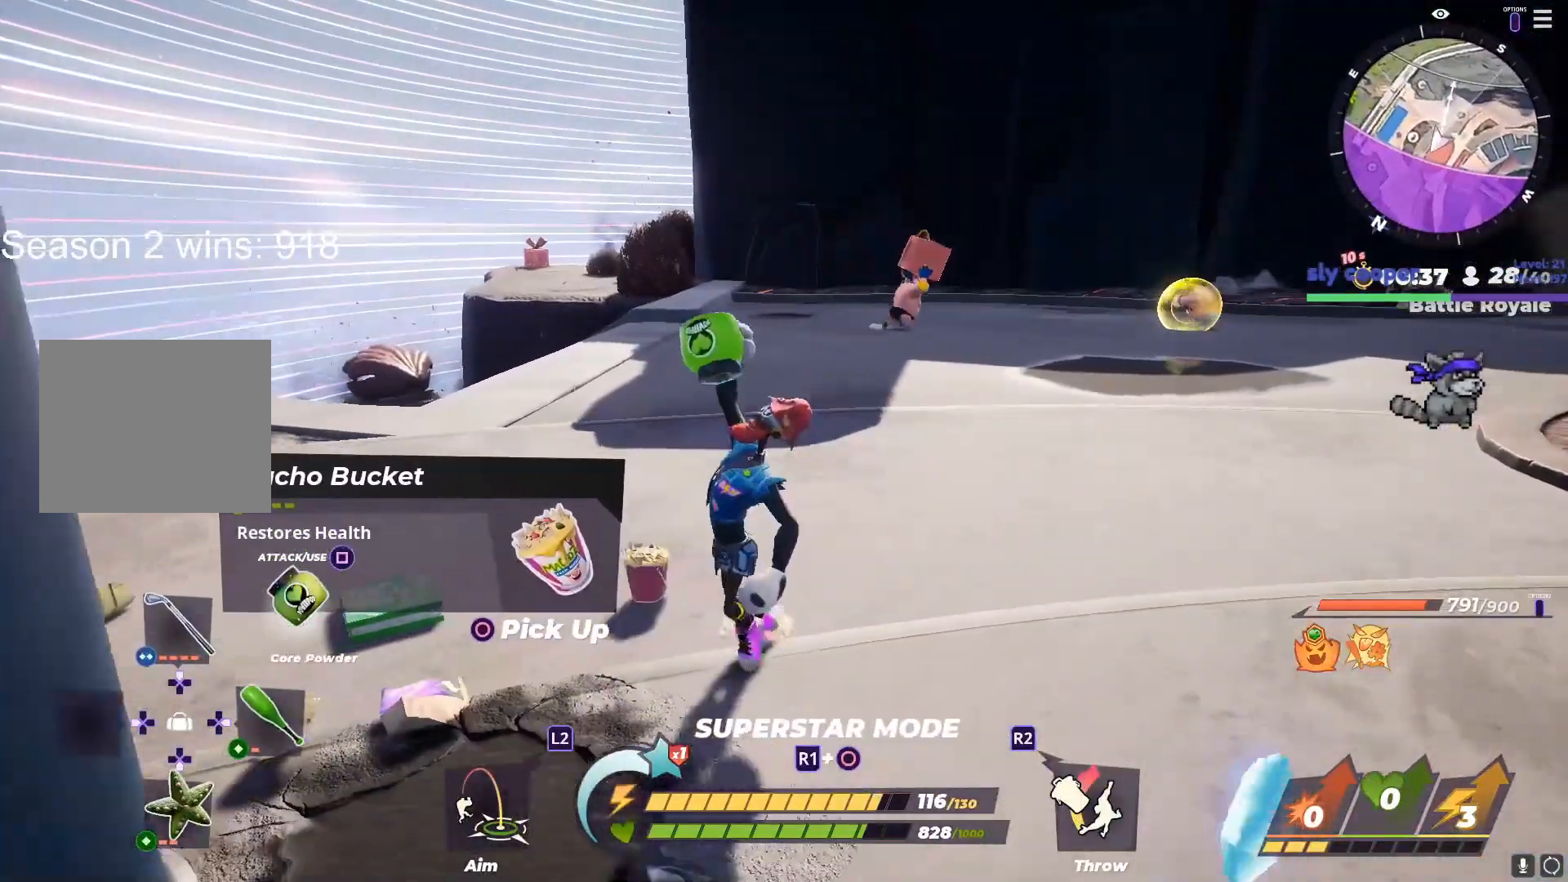
{"buttons": [], "left_stick": "down-left", "right_stick": "center", "events": [[67, "right_stick", "left"], [167, "right_stick", "center"]]}
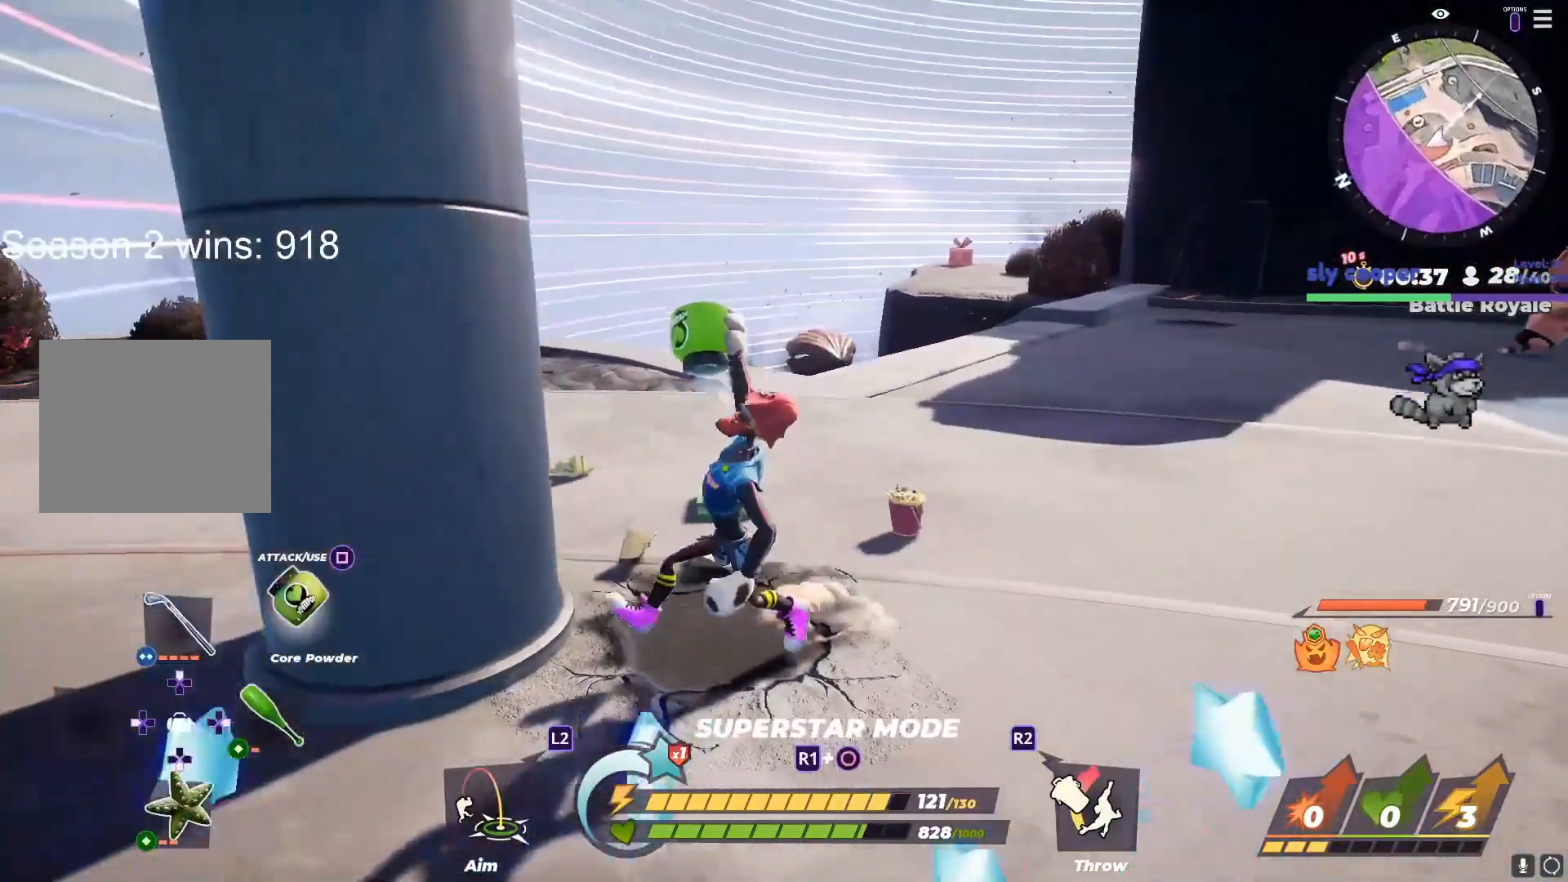
{"buttons": [], "left_stick": "down-right", "right_stick": "center", "events": [[200, "right_stick", "right"], [317, "right_stick", "center"], [350, "left_stick", "down-right"]]}
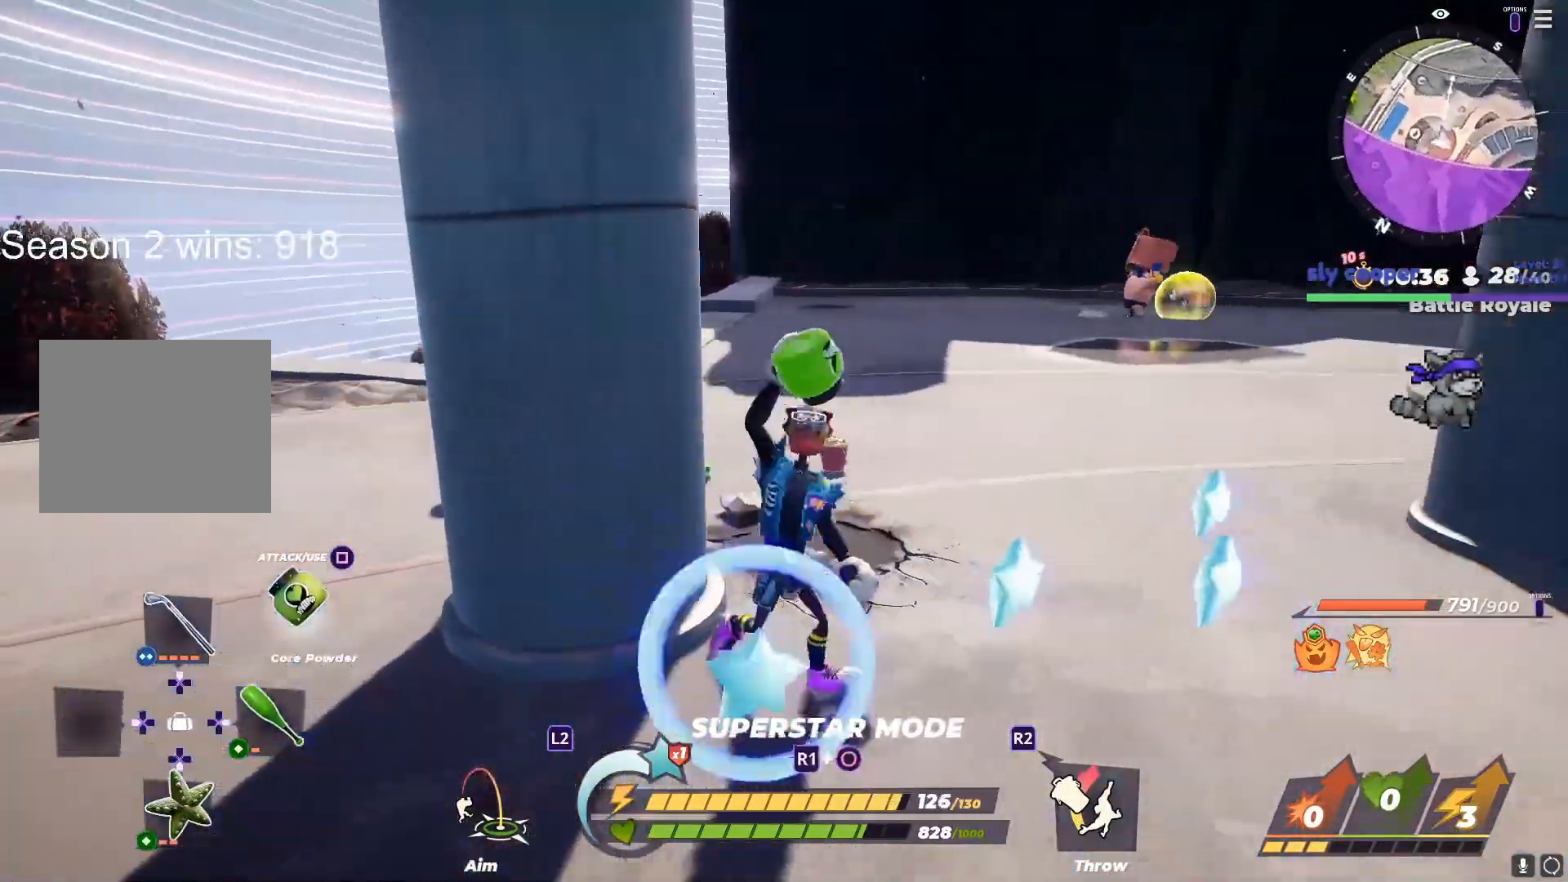
{"buttons": [], "left_stick": "up", "right_stick": "center", "events": [[50, "left_stick", "up-right"], [483, "left_stick", "up"]]}
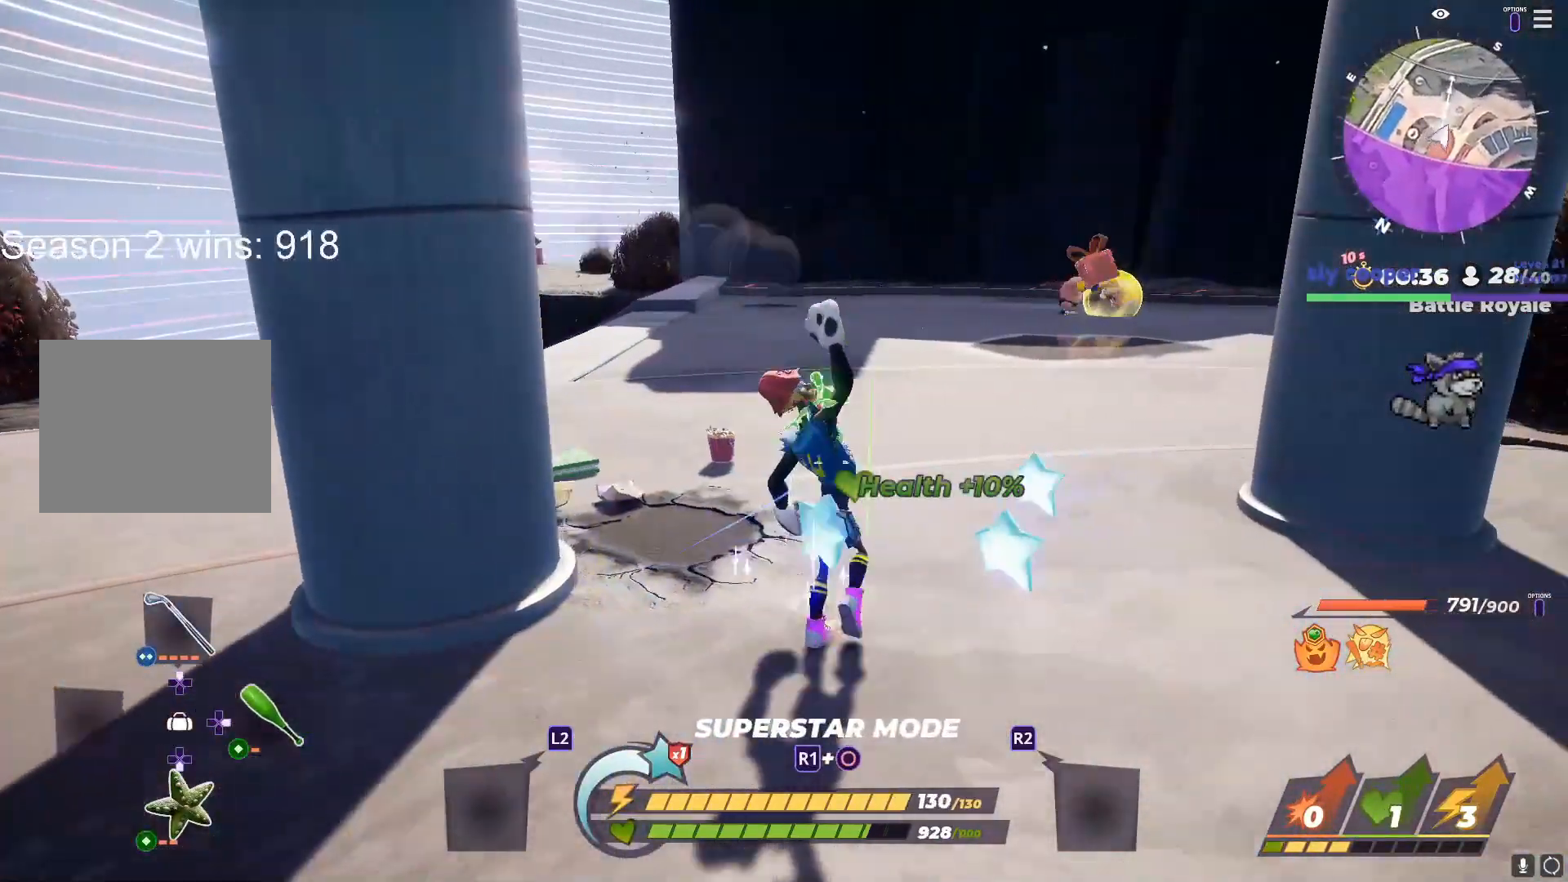
{"buttons": [], "left_stick": "up-left", "right_stick": "center", "events": [[250, "left_stick", "up-left"], [333, "right_stick", "right"], [400, "right_stick", "center"]]}
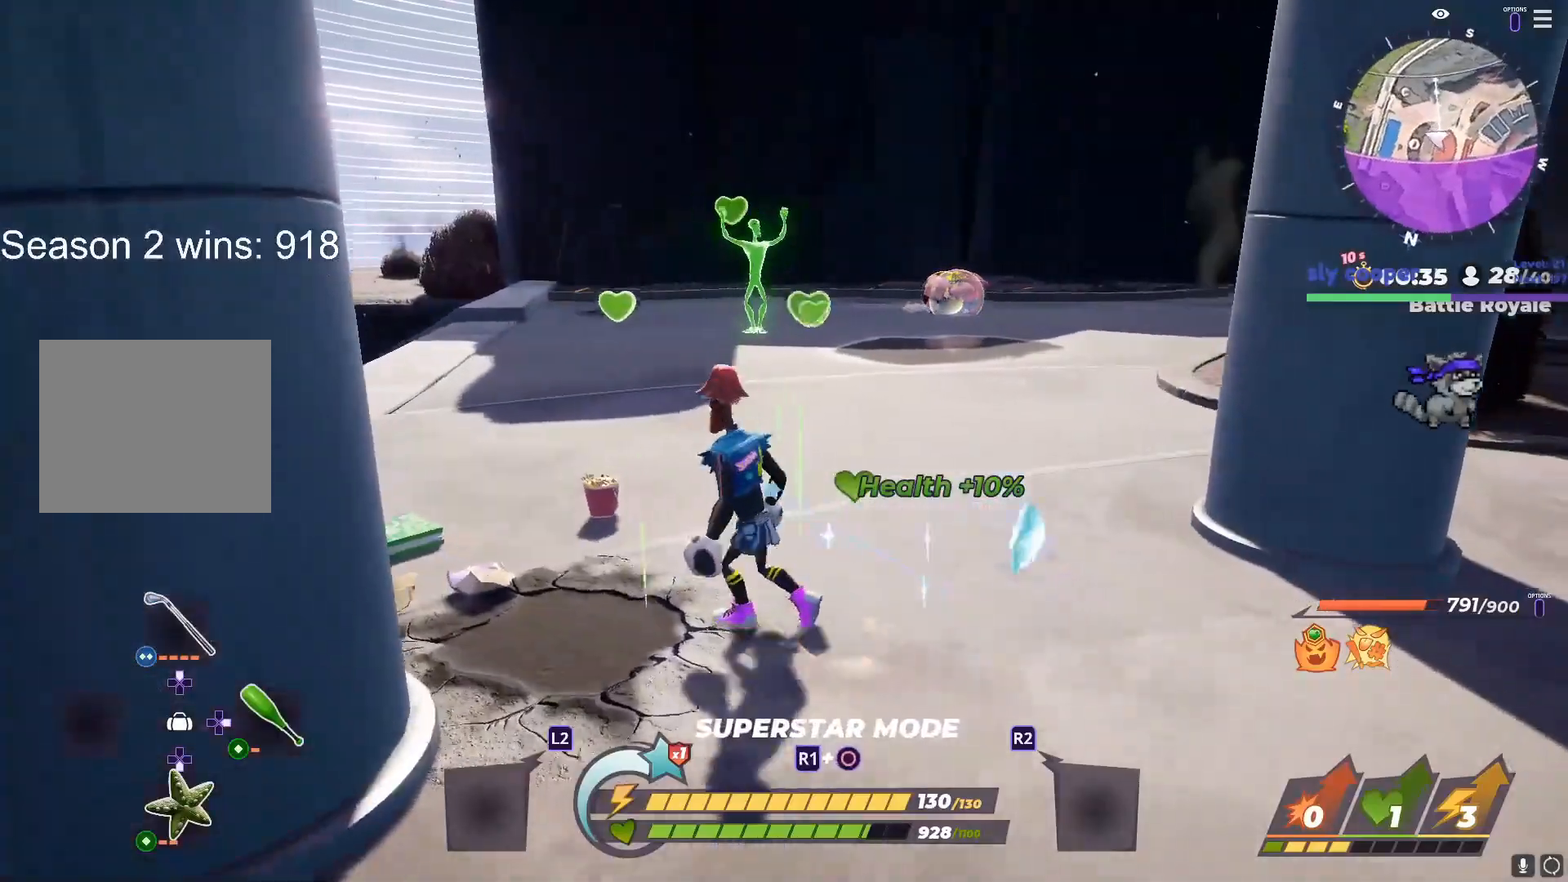
{"buttons": ["CIRCLE"], "left_stick": "left", "right_stick": "center", "events": [[150, "left_stick", "left"], [233, "right_stick", "right"], [350, "right_stick", "center"], [500, "CIRCLE", "down"]]}
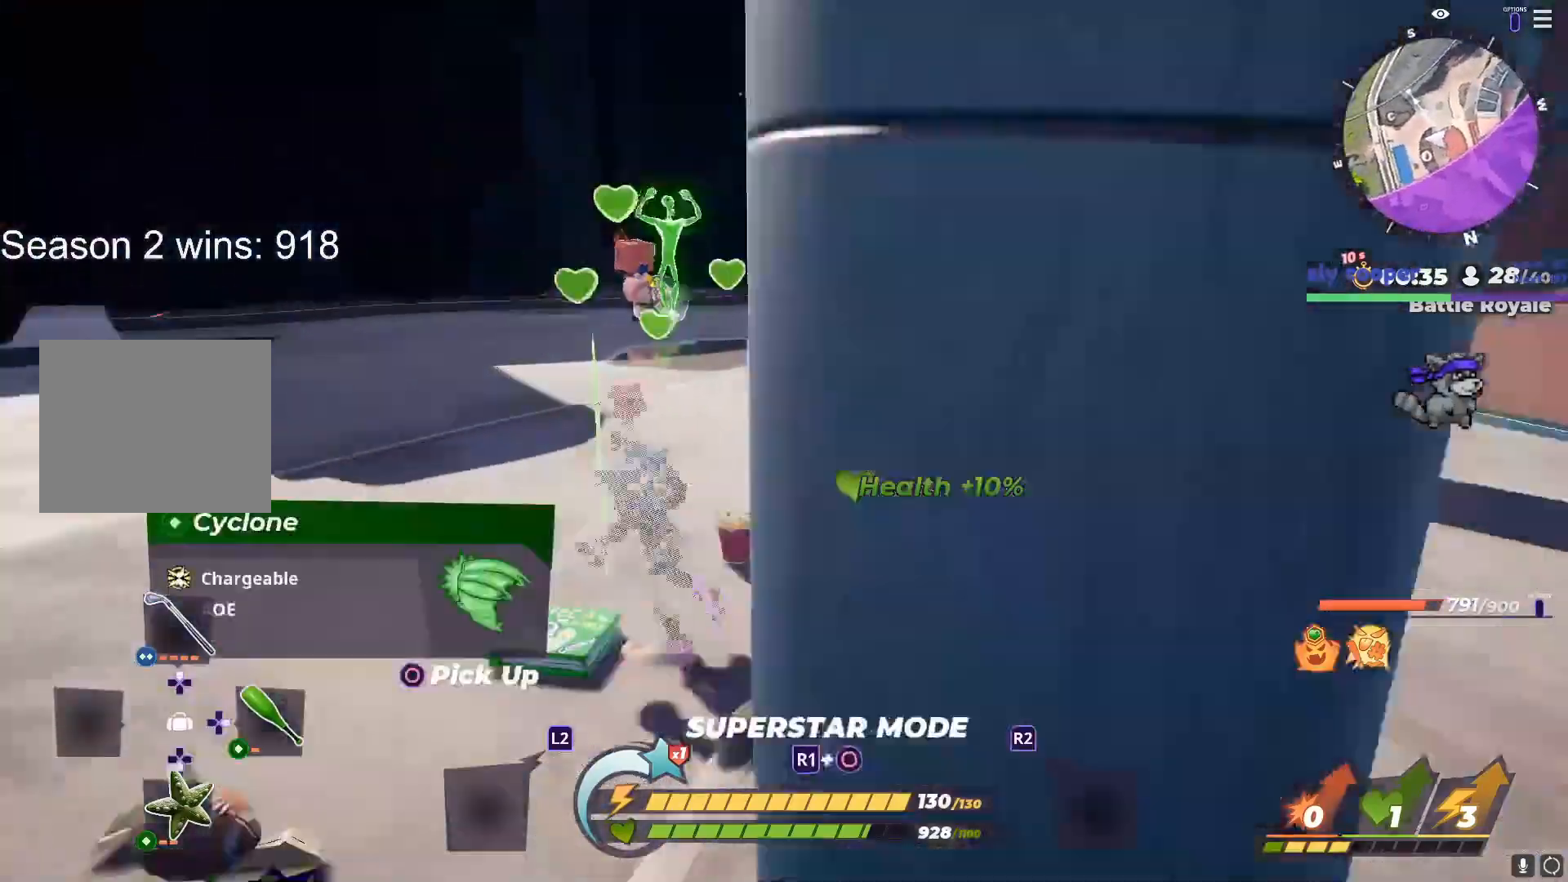
{"buttons": ["CIRCLE"], "left_stick": "down-left", "right_stick": "center", "events": [[233, "left_stick", "right"], [417, "left_stick", "down-left"]]}
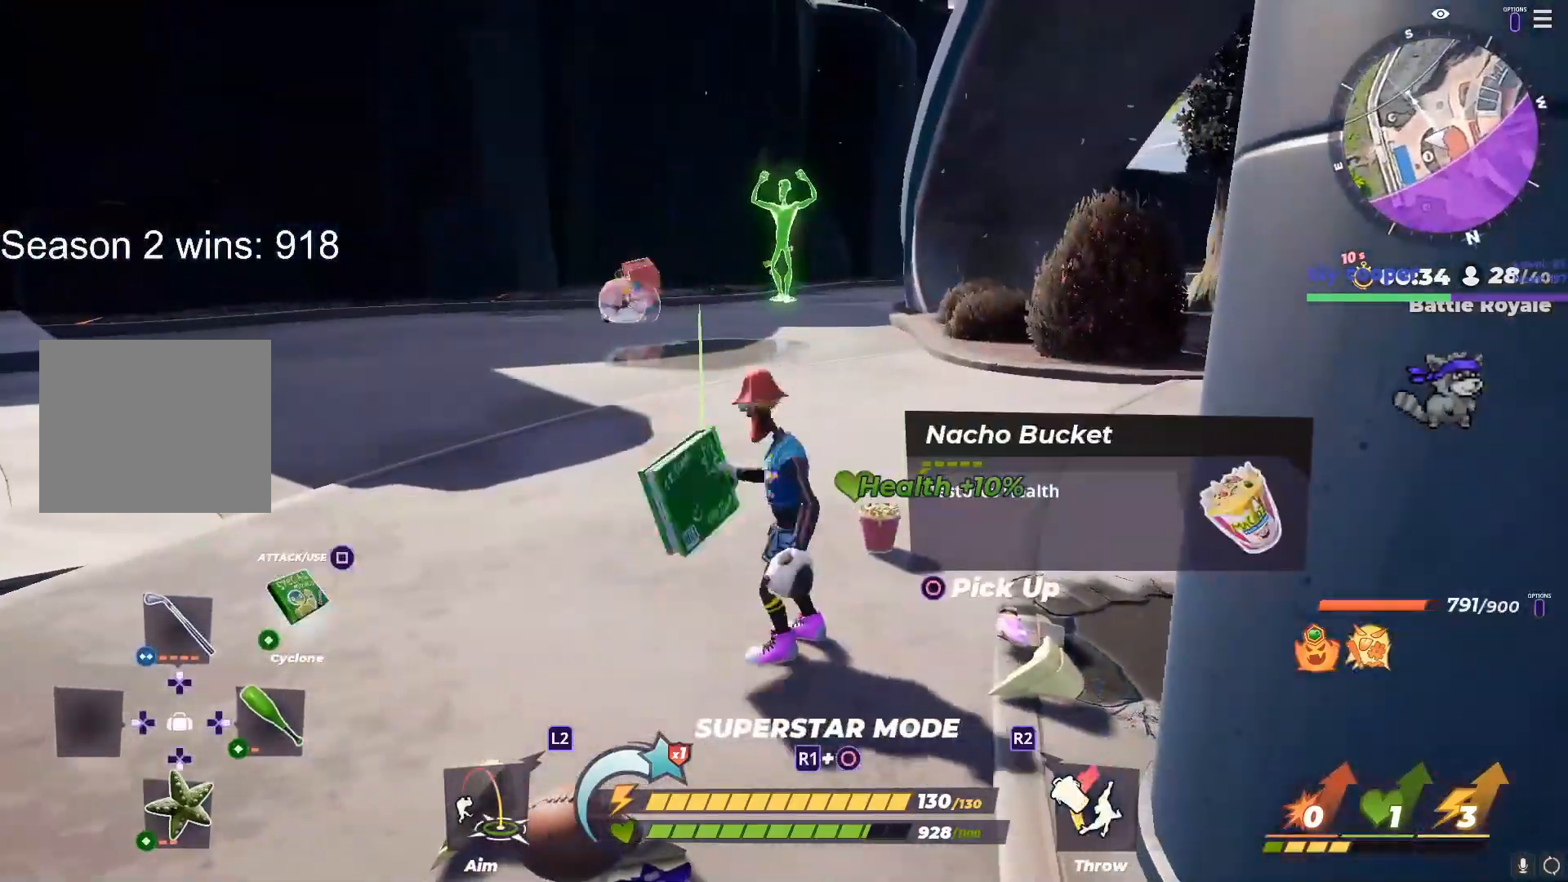
{"buttons": [], "left_stick": "up", "right_stick": "center", "events": [[33, "left_stick", "down-right"], [133, "right_stick", "up-right"], [183, "left_stick", "down-left"], [183, "right_stick", "center"], [267, "CIRCLE", "up"], [350, "left_stick", "up"]]}
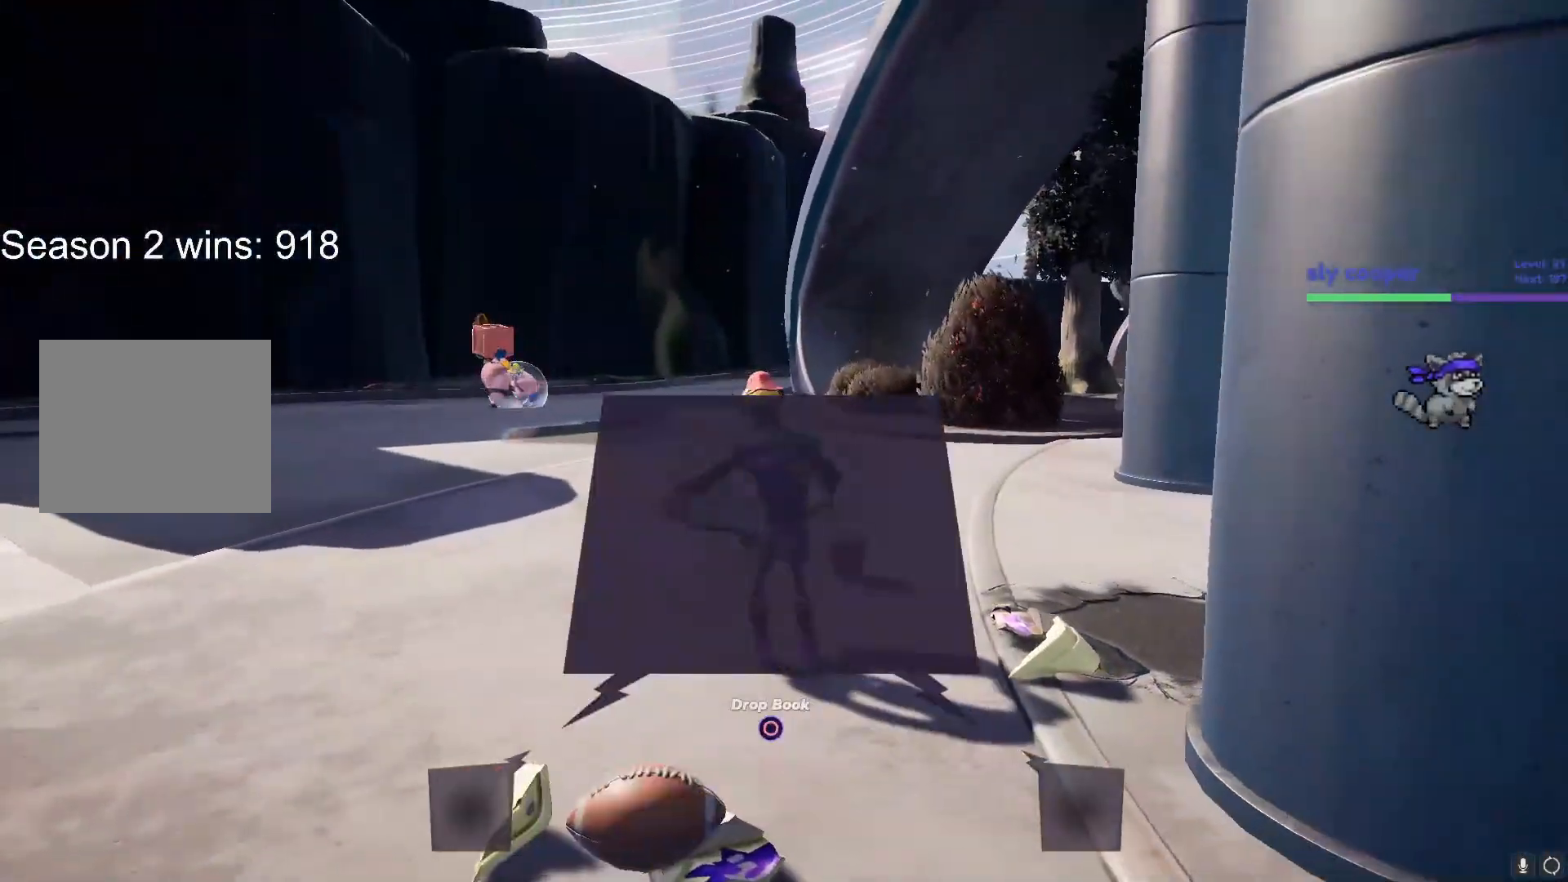
{"buttons": ["CIRCLE"], "left_stick": "up", "right_stick": "center", "events": [[17, "right_stick", "left"], [67, "L2", "down"], [67, "right_stick", "up"], [83, "left_stick", "up-right"], [183, "right_stick", "center"], [200, "L2", "up"], [317, "left_stick", "up"], [450, "CIRCLE", "down"]]}
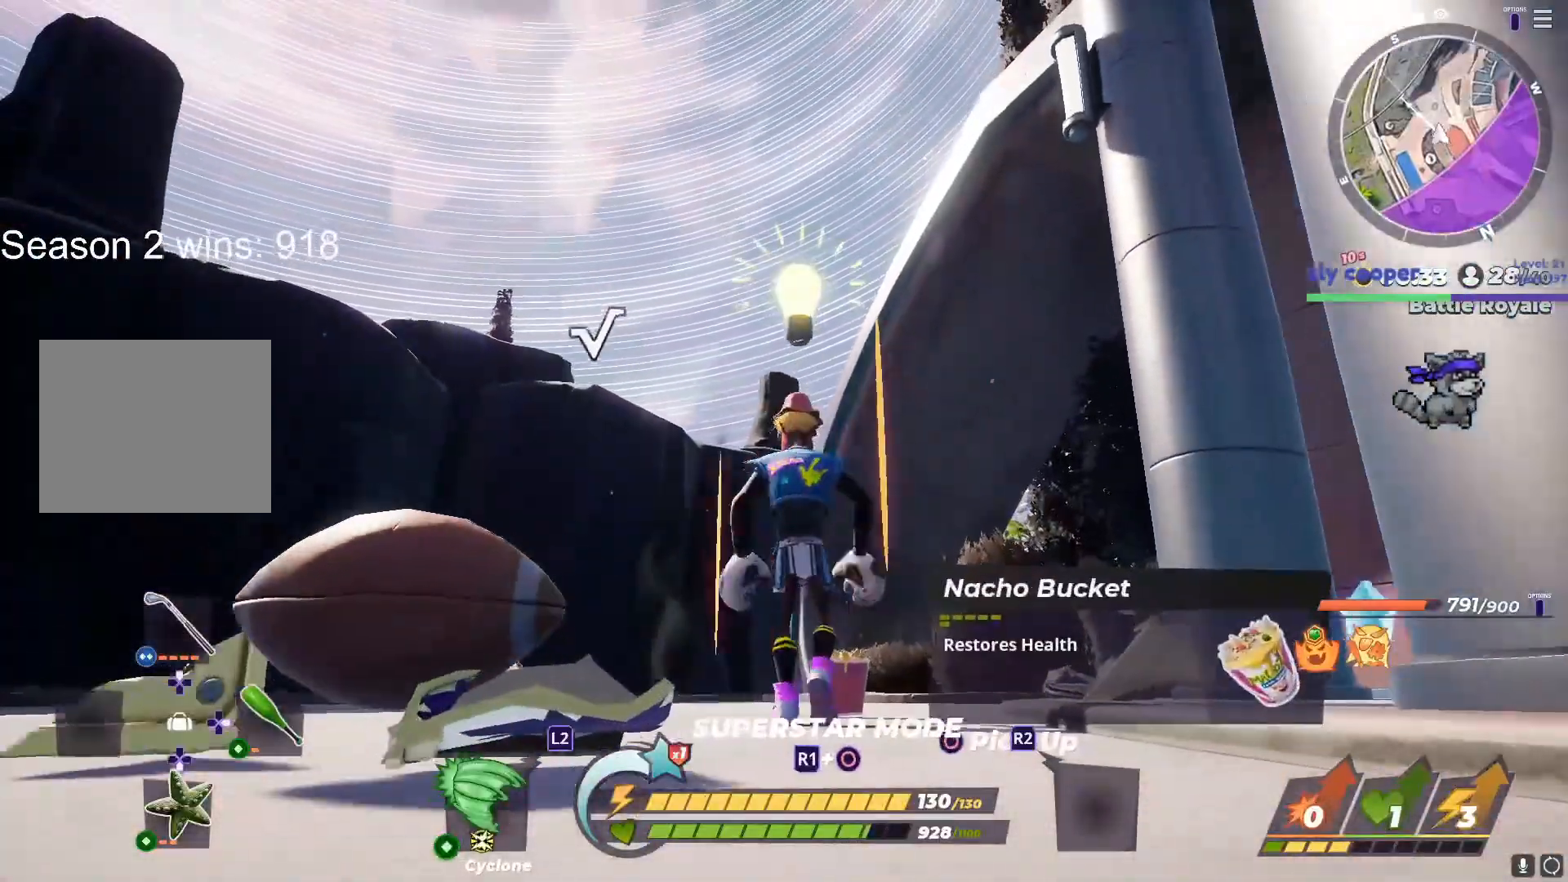
{"buttons": ["L1"], "left_stick": "up-right", "right_stick": "right", "events": [[17, "left_stick", "up-right"], [67, "CIRCLE", "up"], [133, "left_stick", "left"], [133, "right_stick", "right"], [250, "left_stick", "right"], [483, "left_stick", "up-right"], [500, "L1", "down"]]}
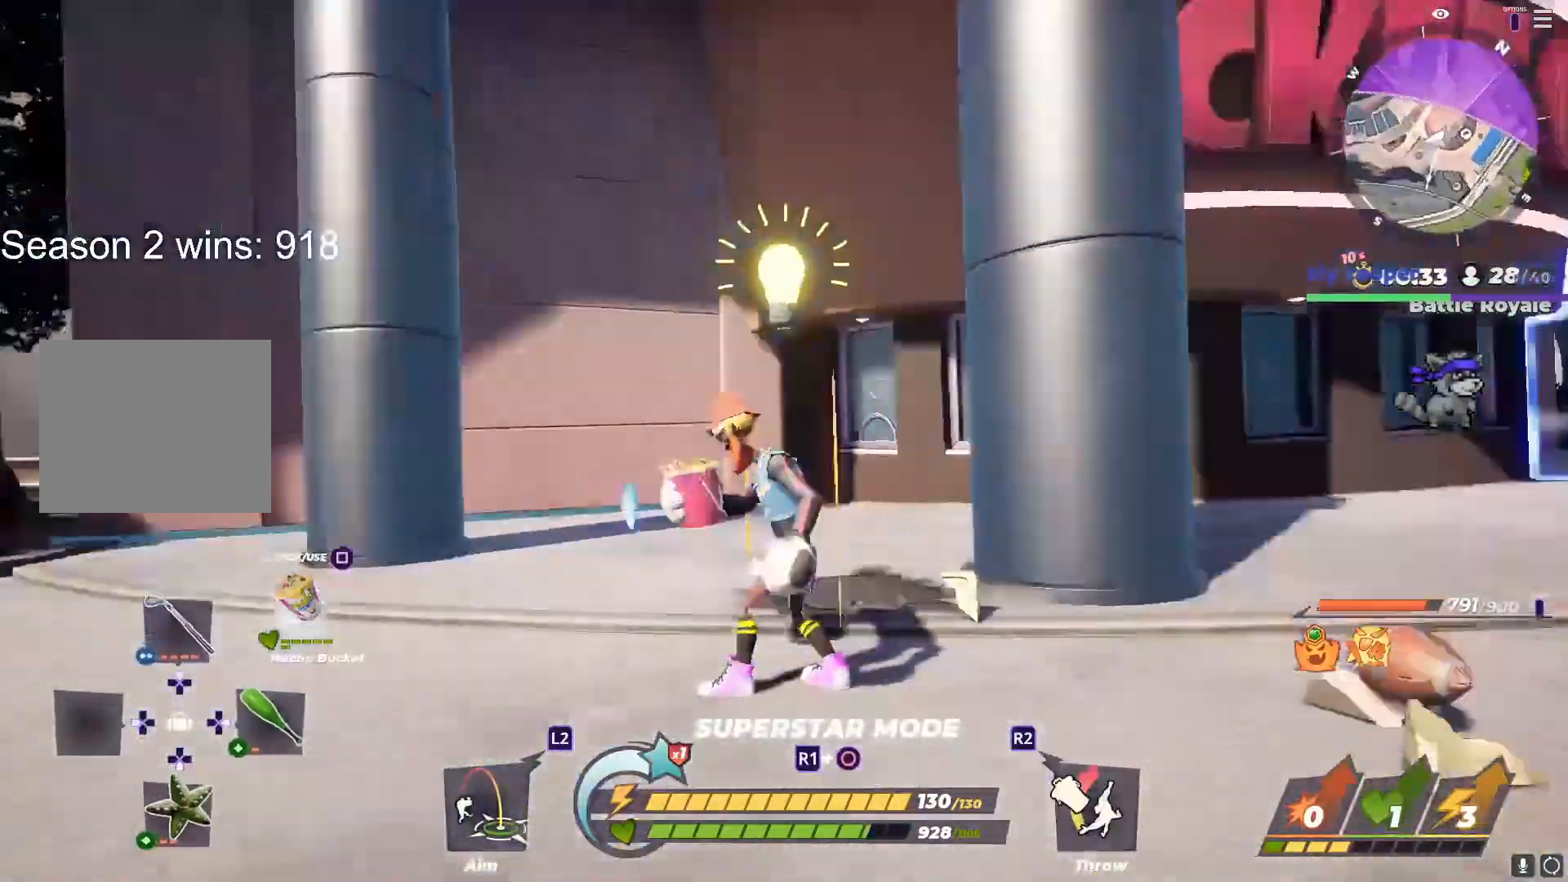
{"buttons": ["L1"], "left_stick": "up-right", "right_stick": "center", "events": [[117, "right_stick", "center"]]}
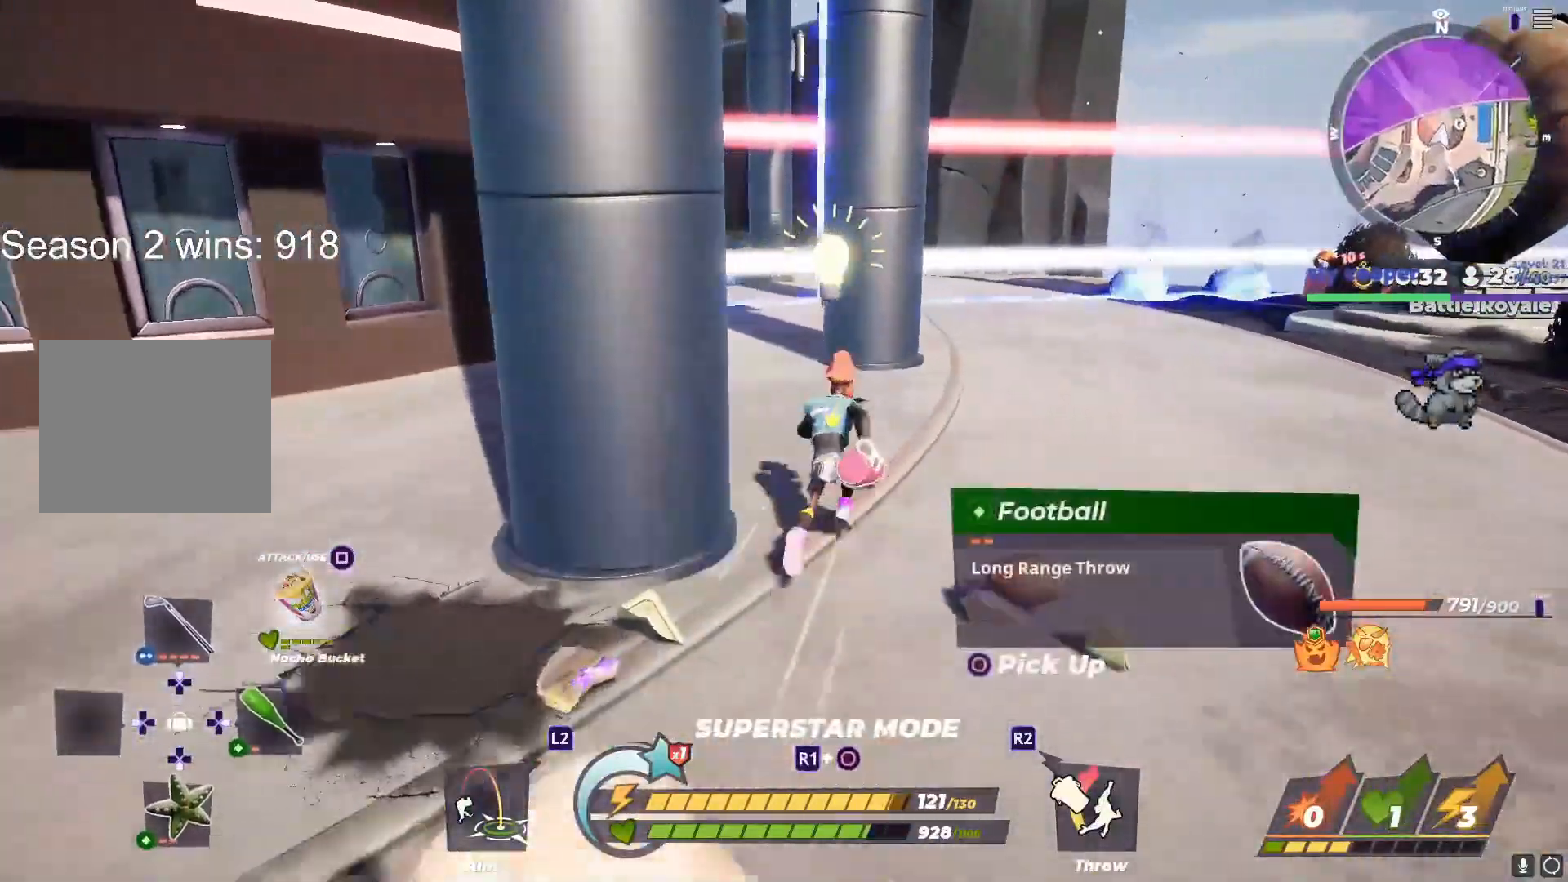
{"buttons": [], "left_stick": "up", "right_stick": "right", "events": [[367, "R3", "down"], [383, "L1", "up"], [467, "R3", "up"], [467, "left_stick", "up"], [483, "right_stick", "right"]]}
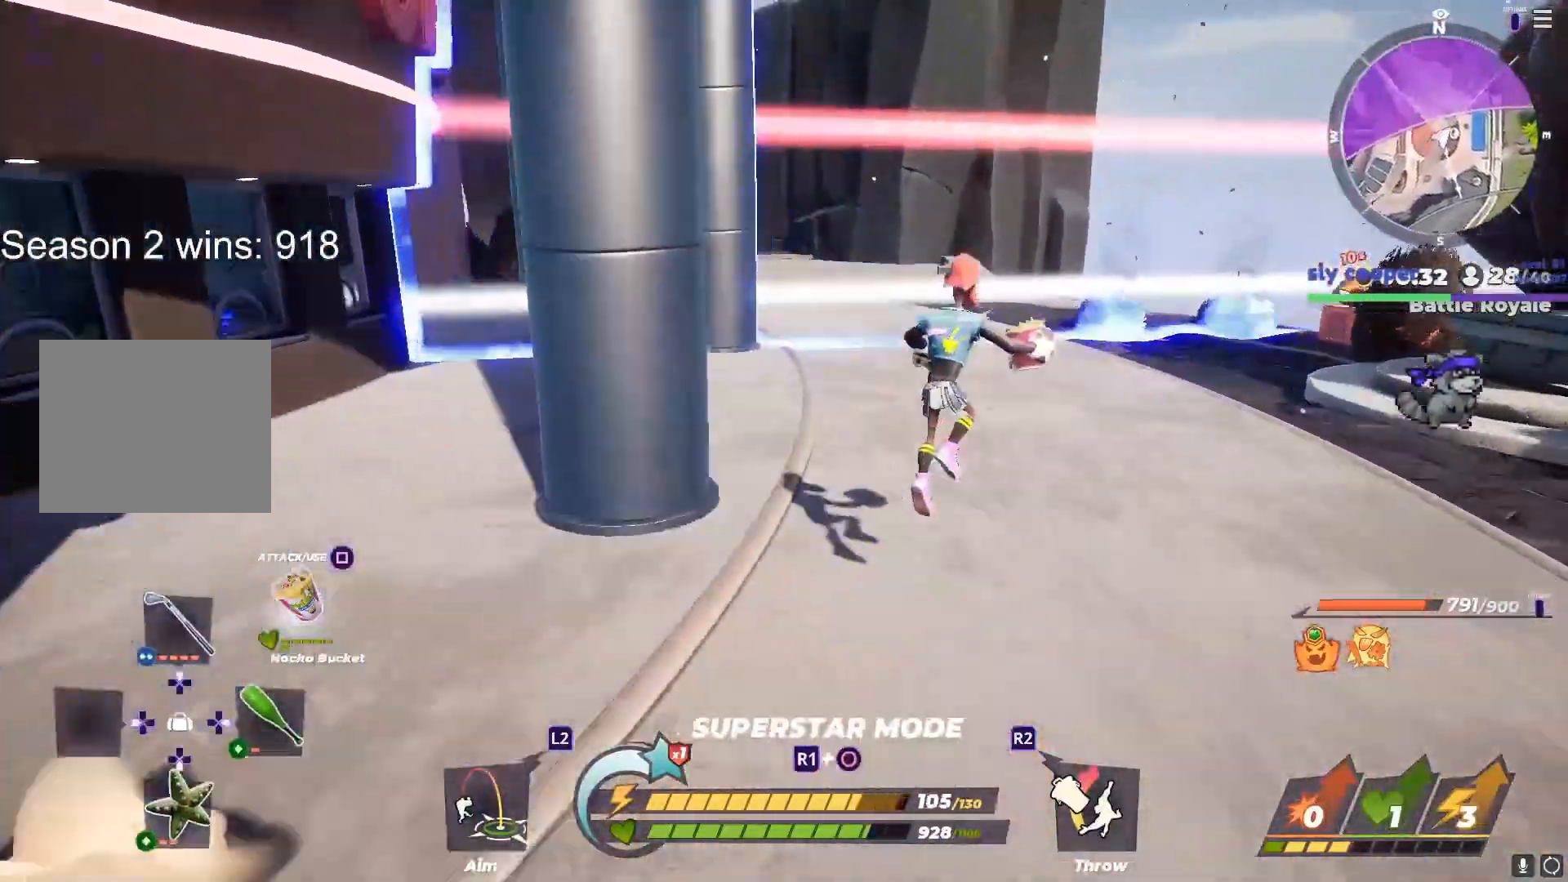
{"buttons": [], "left_stick": "up-left", "right_stick": "center", "events": [[17, "DPAD_LEFT", "down"], [117, "DPAD_LEFT", "up"], [117, "left_stick", "up-left"], [200, "right_stick", "center"], [267, "left_stick", "up"], [383, "left_stick", "up-left"]]}
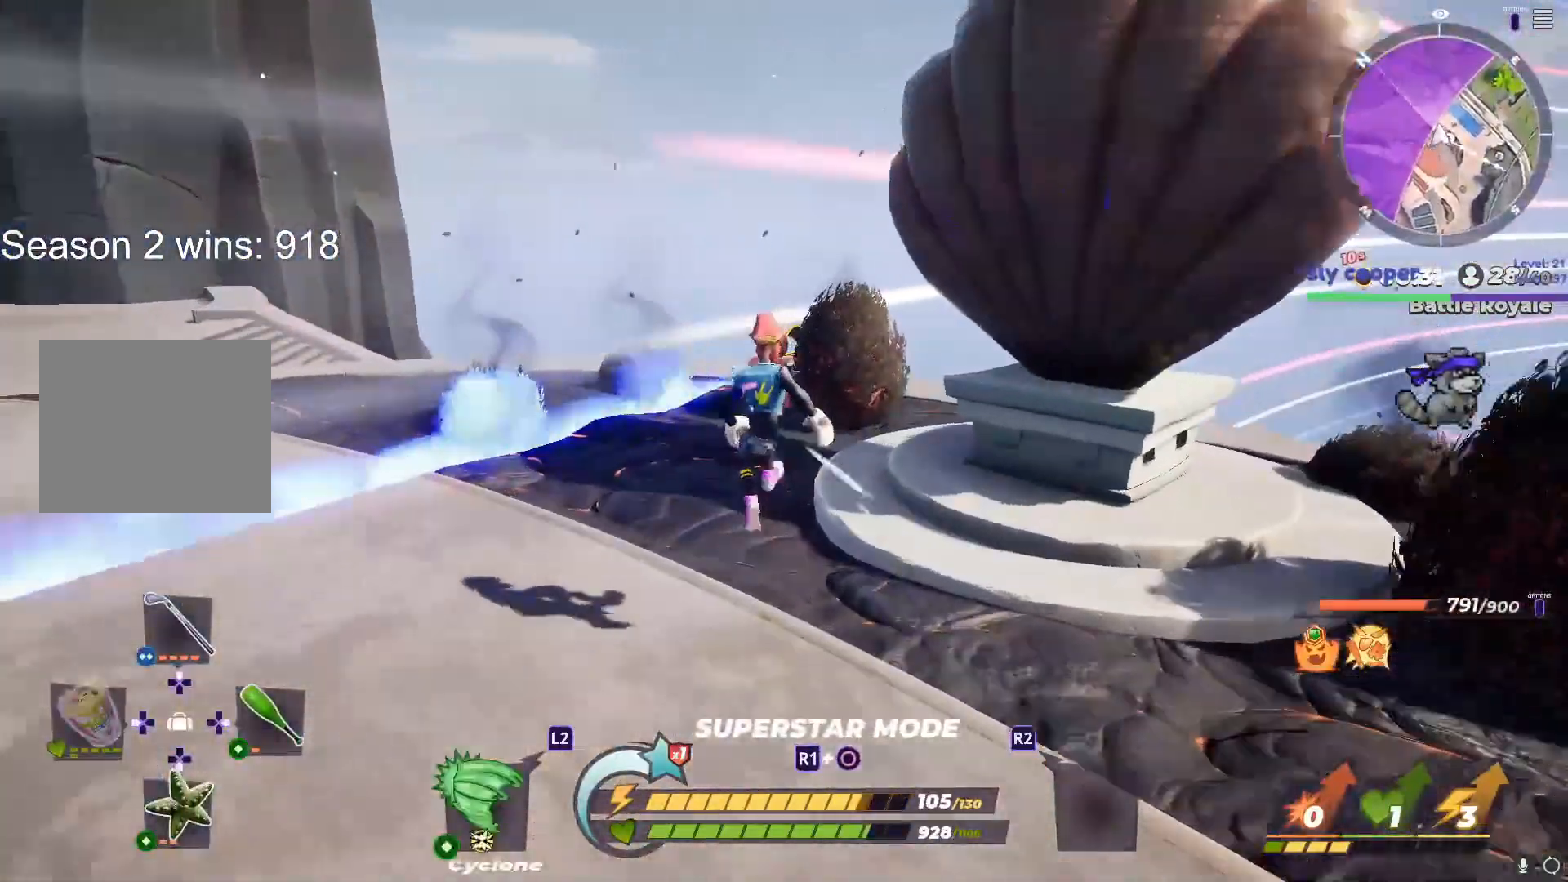
{"buttons": [], "left_stick": "up", "right_stick": "down-right", "events": [[17, "left_stick", "up"], [350, "SQUARE", "down"], [433, "SQUARE", "up"], [500, "right_stick", "down-right"]]}